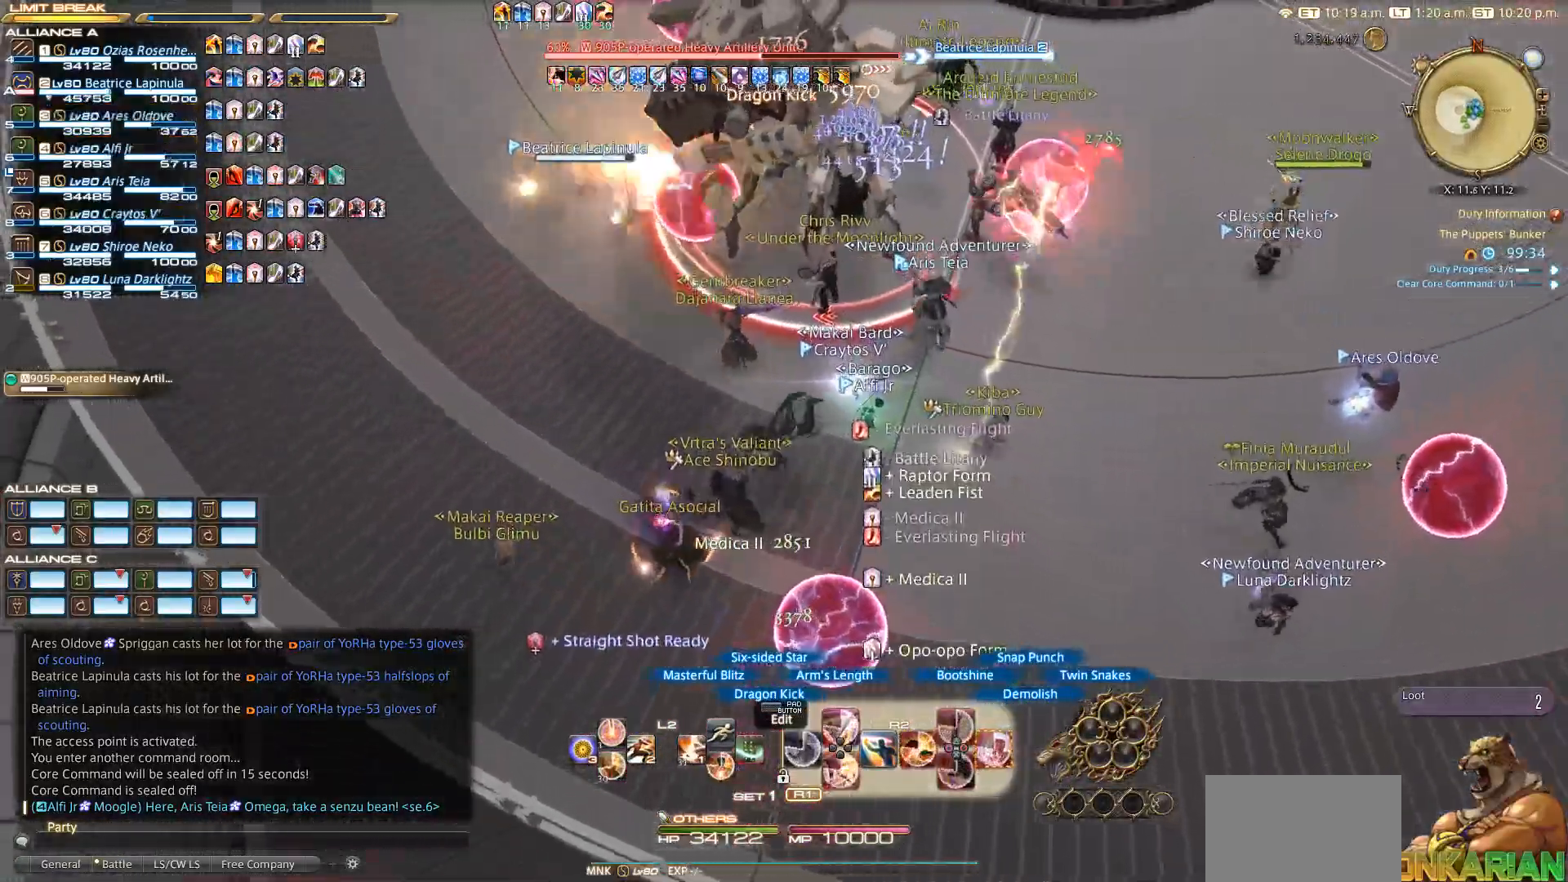
Gameplay with a controller (PlayStation layout); each line is a JSON object with the inputs held at the frame after it. "events" lists button and stick changes between this image and that frame as [ms after this image, input, new state], when the widget could be followed in between.
{"buttons": ["R2"], "left_stick": "up-left", "right_stick": "center", "events": [[400, "CIRCLE", "down"], [500, "CIRCLE", "up"]]}
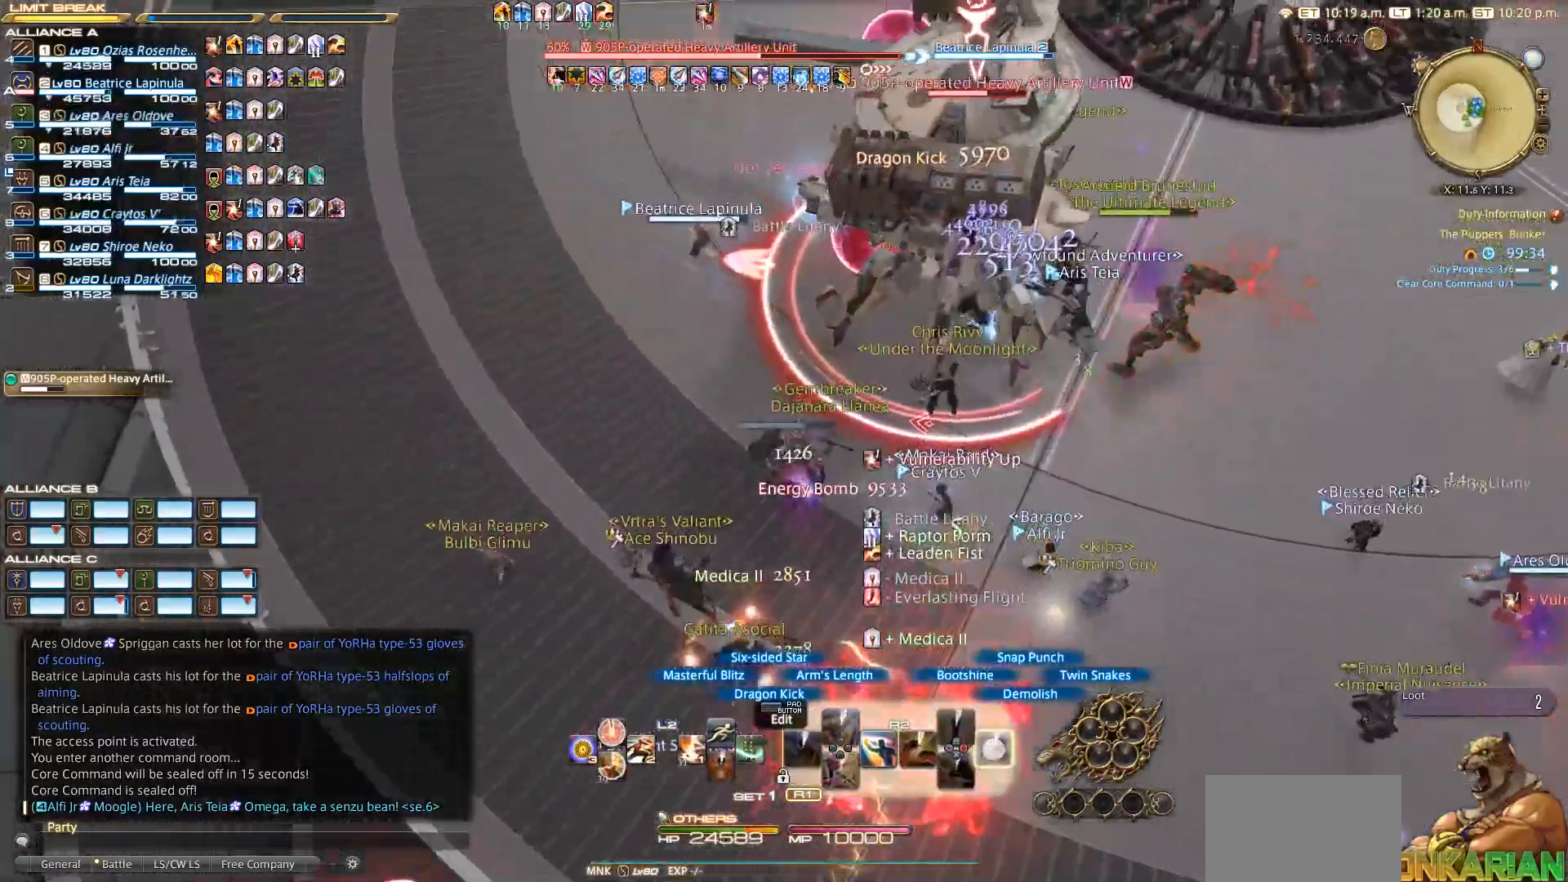
{"buttons": ["R2"], "left_stick": "up-left", "right_stick": "center", "events": [[100, "CIRCLE", "down"], [150, "CIRCLE", "up"], [217, "CIRCLE", "down"], [267, "CIRCLE", "up"]]}
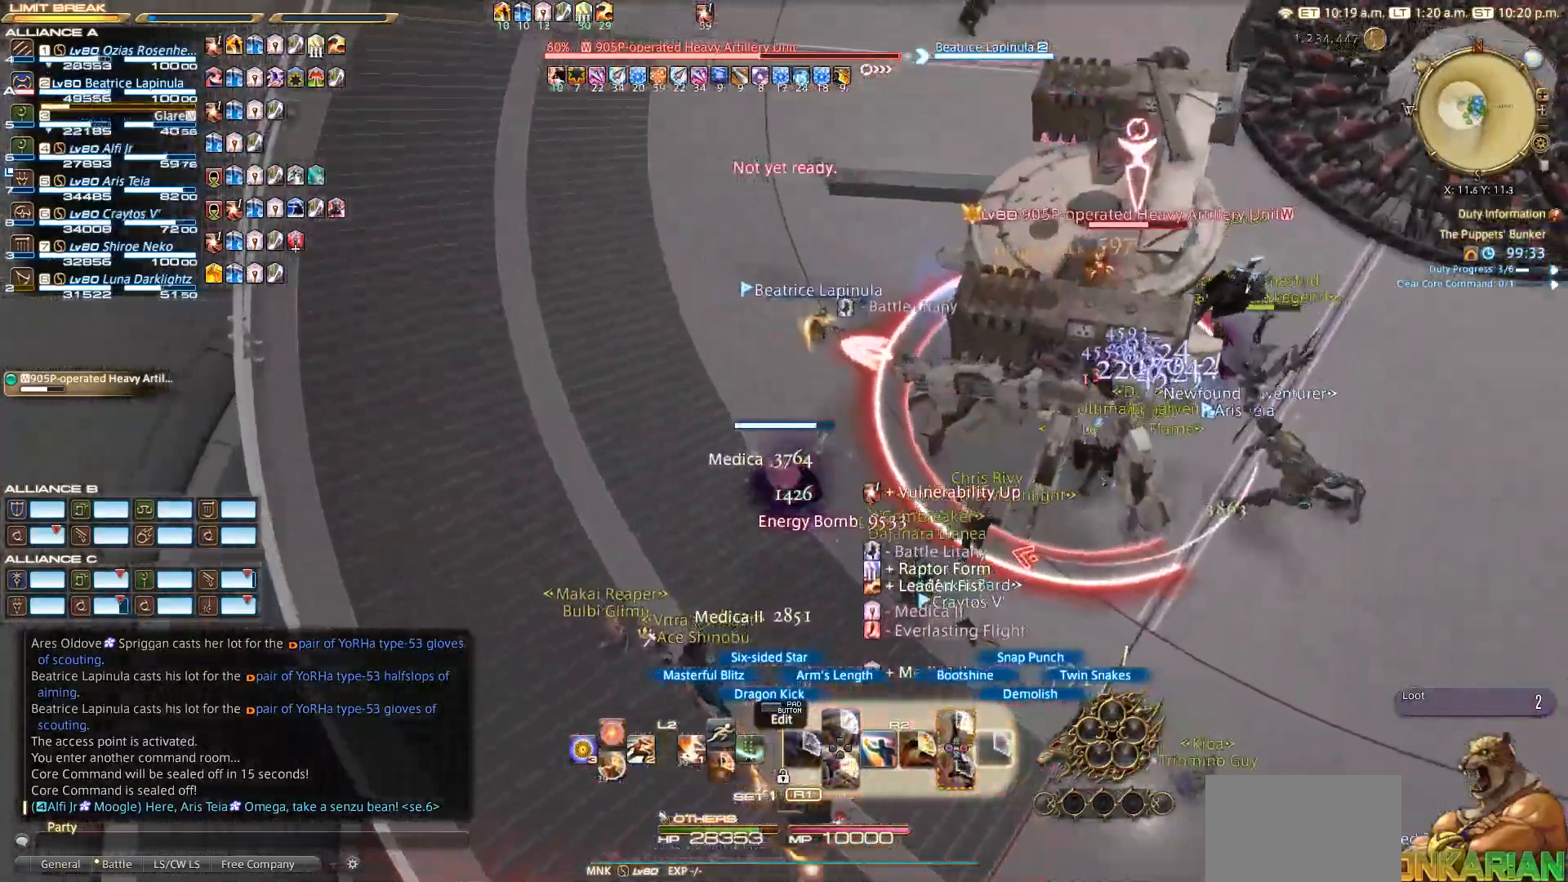
{"buttons": ["TRIANGLE", "R2"], "left_stick": "center", "right_stick": "center", "events": [[33, "right_stick", "right"], [167, "left_stick", "right"], [283, "left_stick", "center"], [383, "right_stick", "center"], [500, "TRIANGLE", "down"]]}
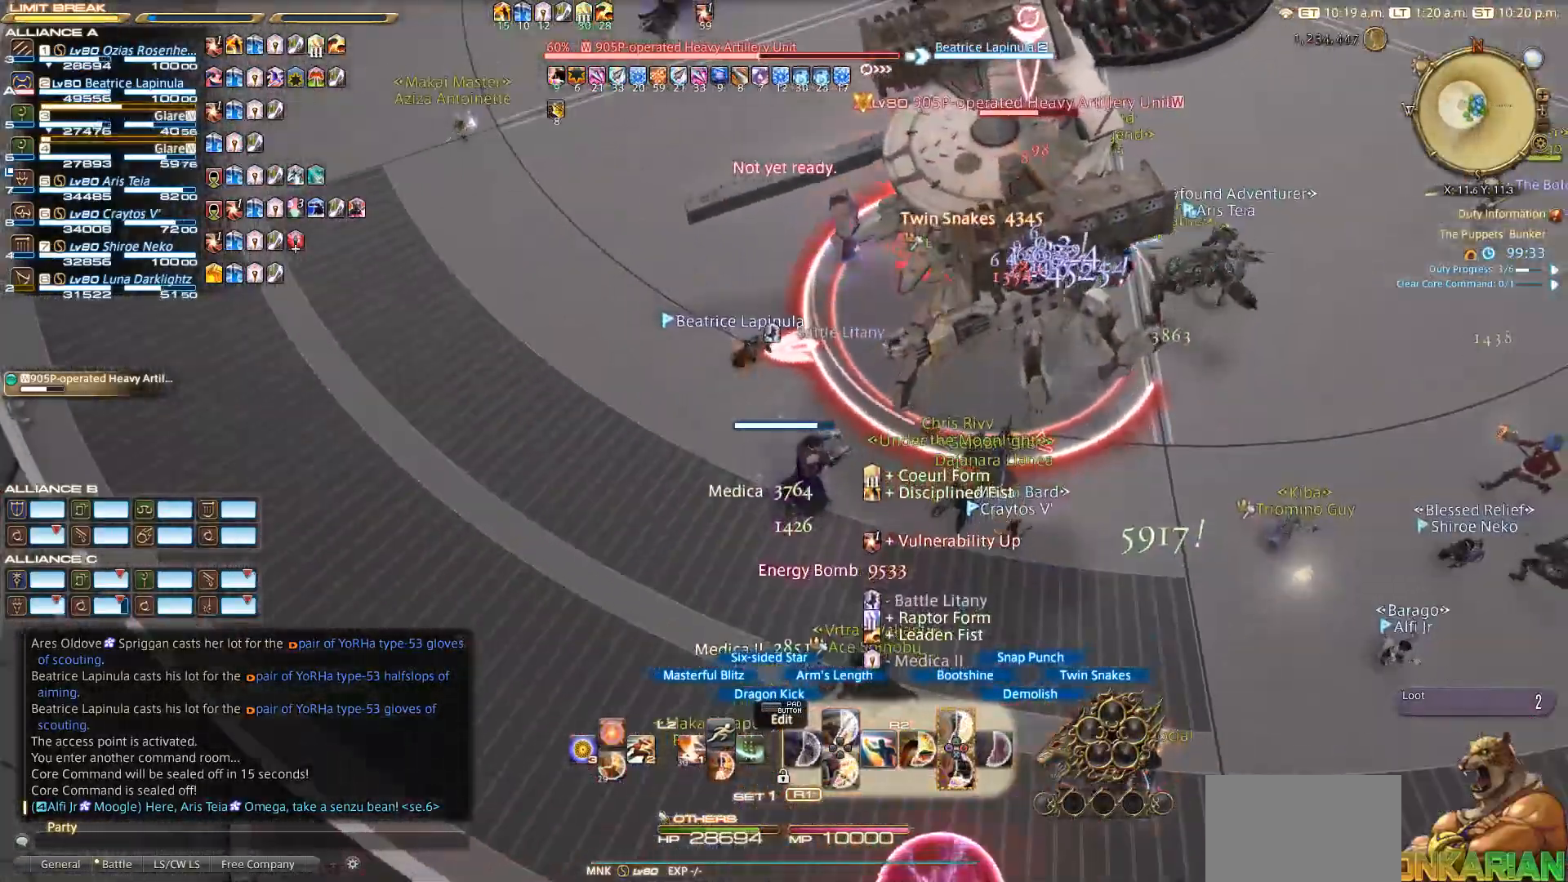
{"buttons": ["R2"], "left_stick": "center", "right_stick": "center", "events": [[267, "TRIANGLE", "up"], [417, "TRIANGLE", "down"], [483, "TRIANGLE", "up"]]}
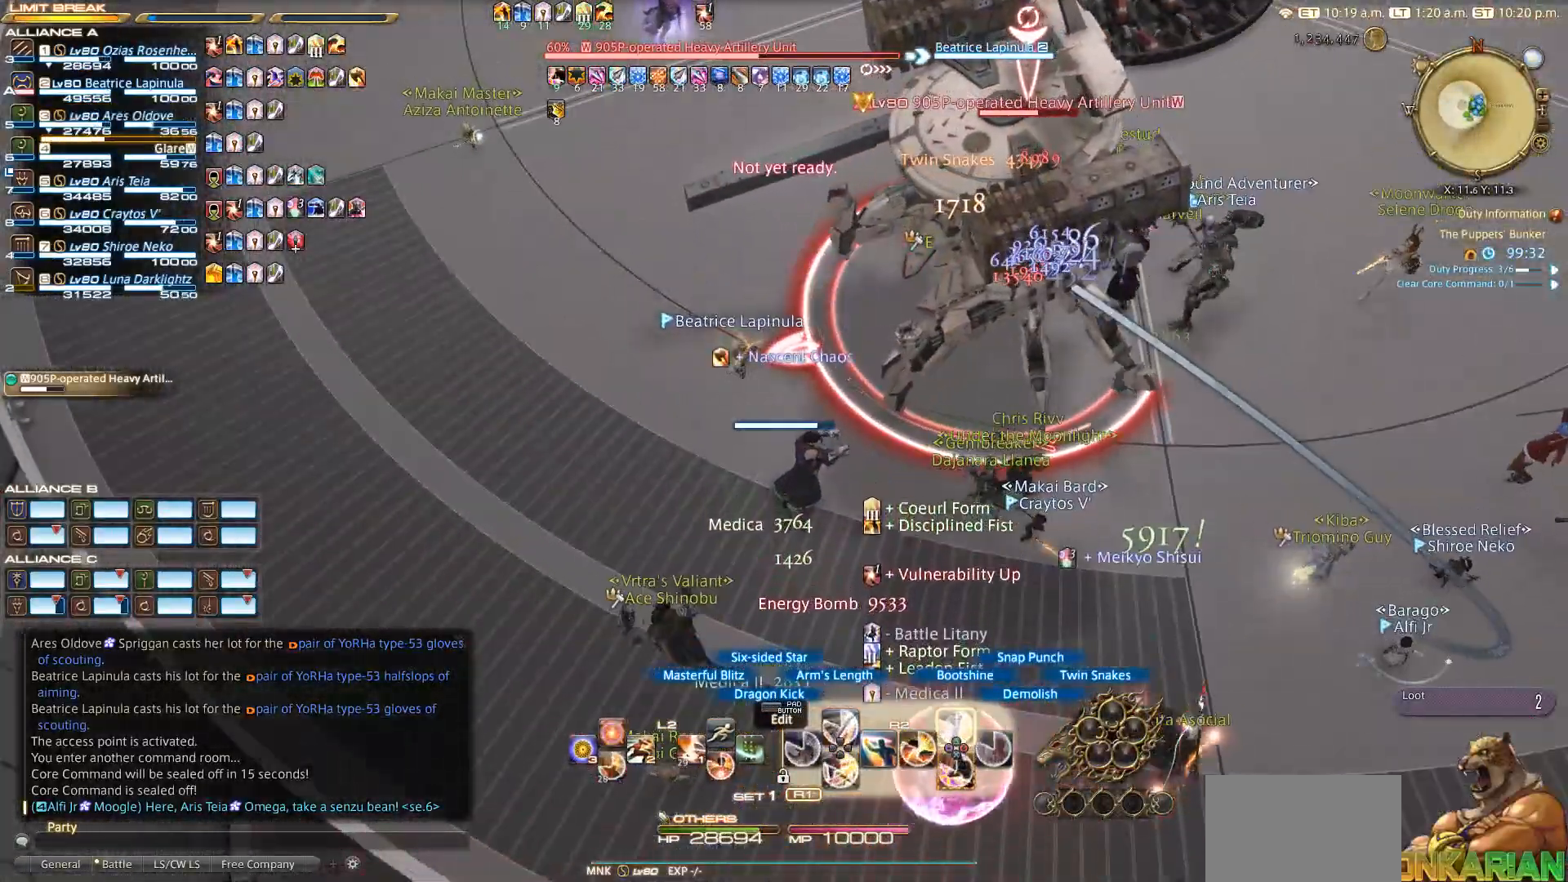
{"buttons": ["TRIANGLE", "R2"], "left_stick": "center", "right_stick": "center", "events": [[83, "TRIANGLE", "down"]]}
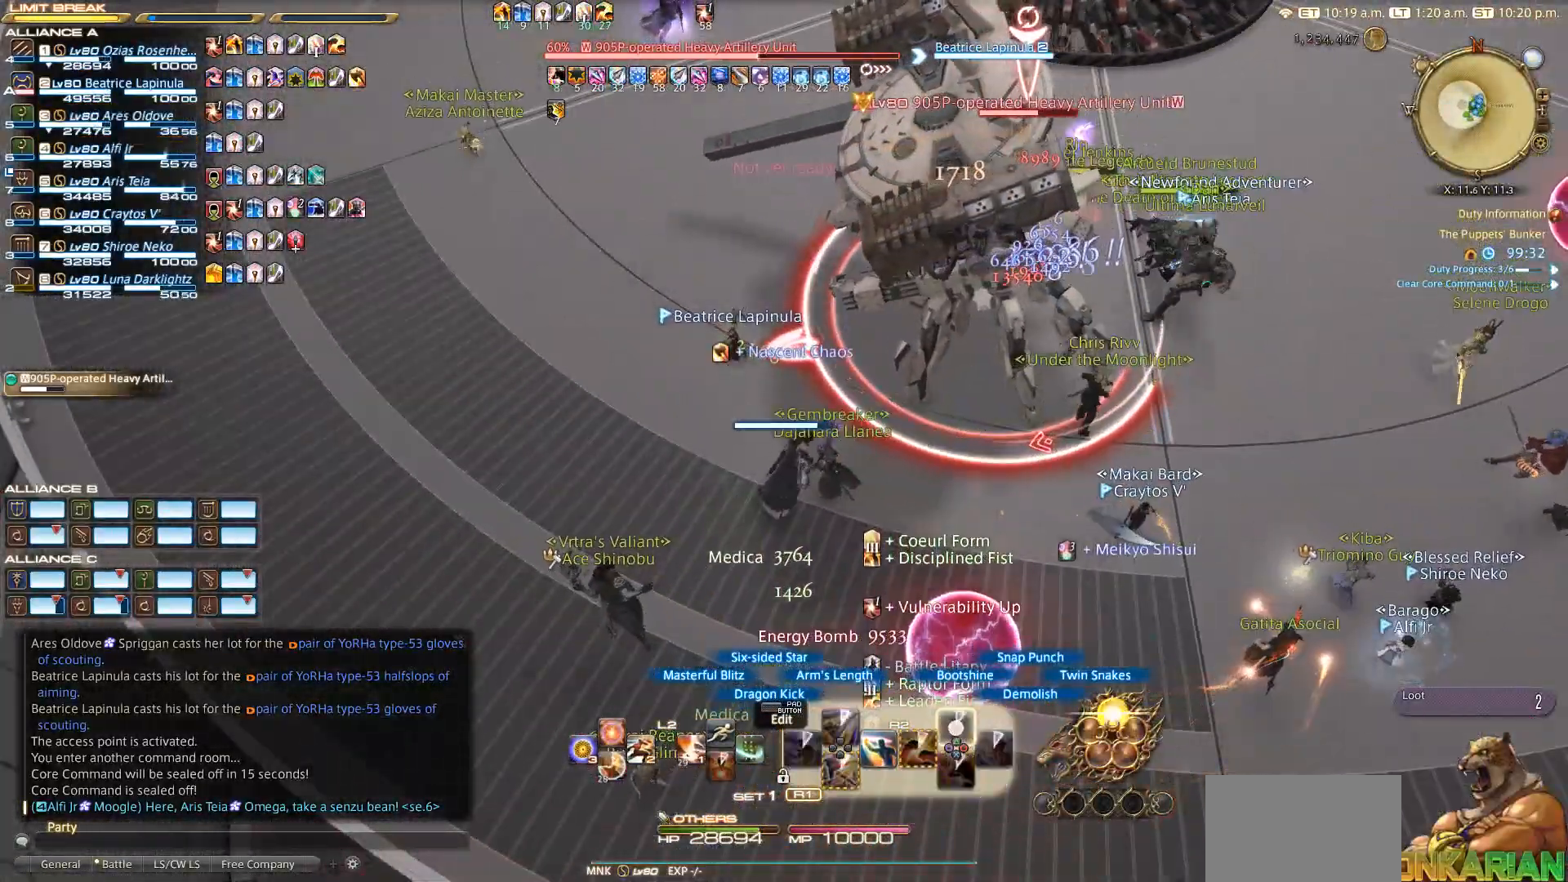
{"buttons": ["R2"], "left_stick": "up-left", "right_stick": "right", "events": [[50, "left_stick", "up"], [67, "TRIANGLE", "up"], [333, "left_stick", "up-left"], [433, "right_stick", "right"]]}
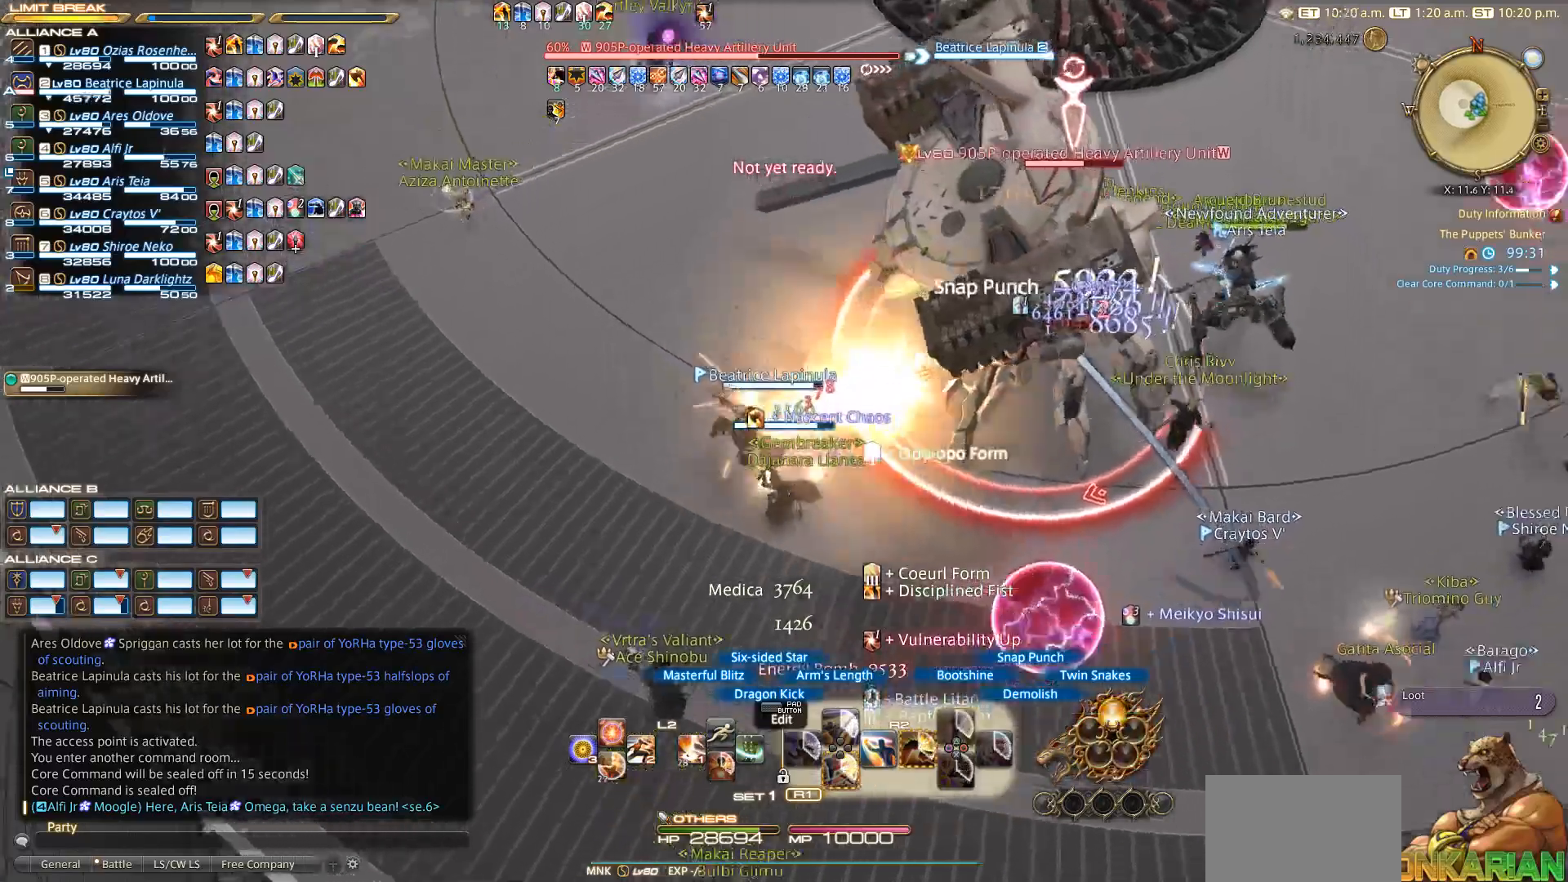
{"buttons": ["R2"], "left_stick": "center", "right_stick": "center", "events": [[233, "right_stick", "up-right"], [283, "left_stick", "up-right"], [350, "left_stick", "center"], [350, "right_stick", "center"], [367, "SQUARE", "down"], [500, "SQUARE", "up"]]}
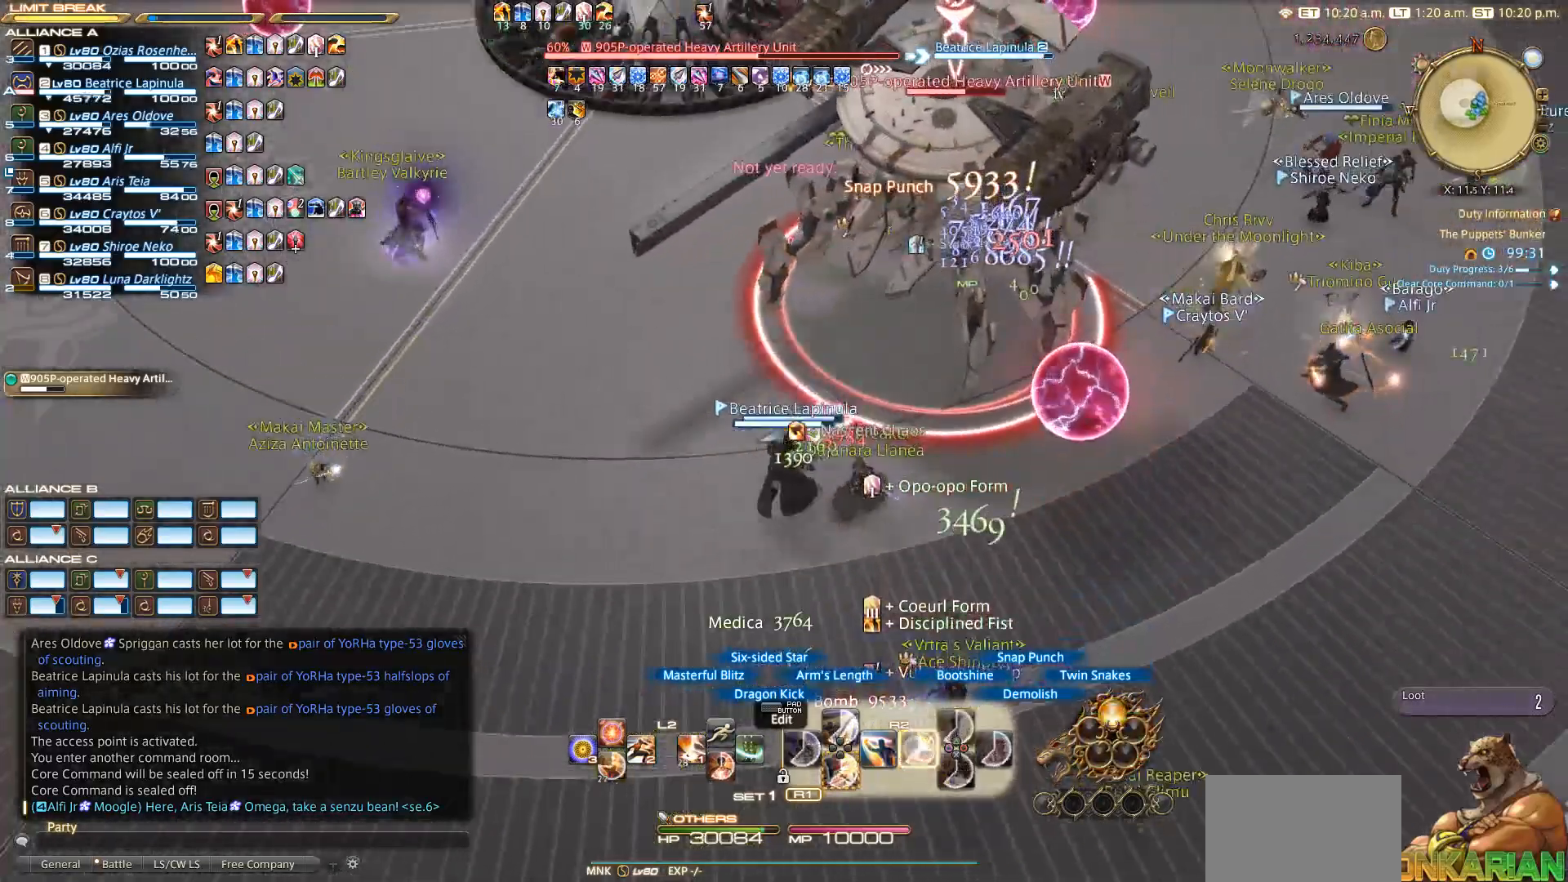
{"buttons": ["R2"], "left_stick": "center", "right_stick": "center", "events": [[100, "SQUARE", "down"], [200, "SQUARE", "up"], [300, "SQUARE", "down"], [500, "SQUARE", "up"]]}
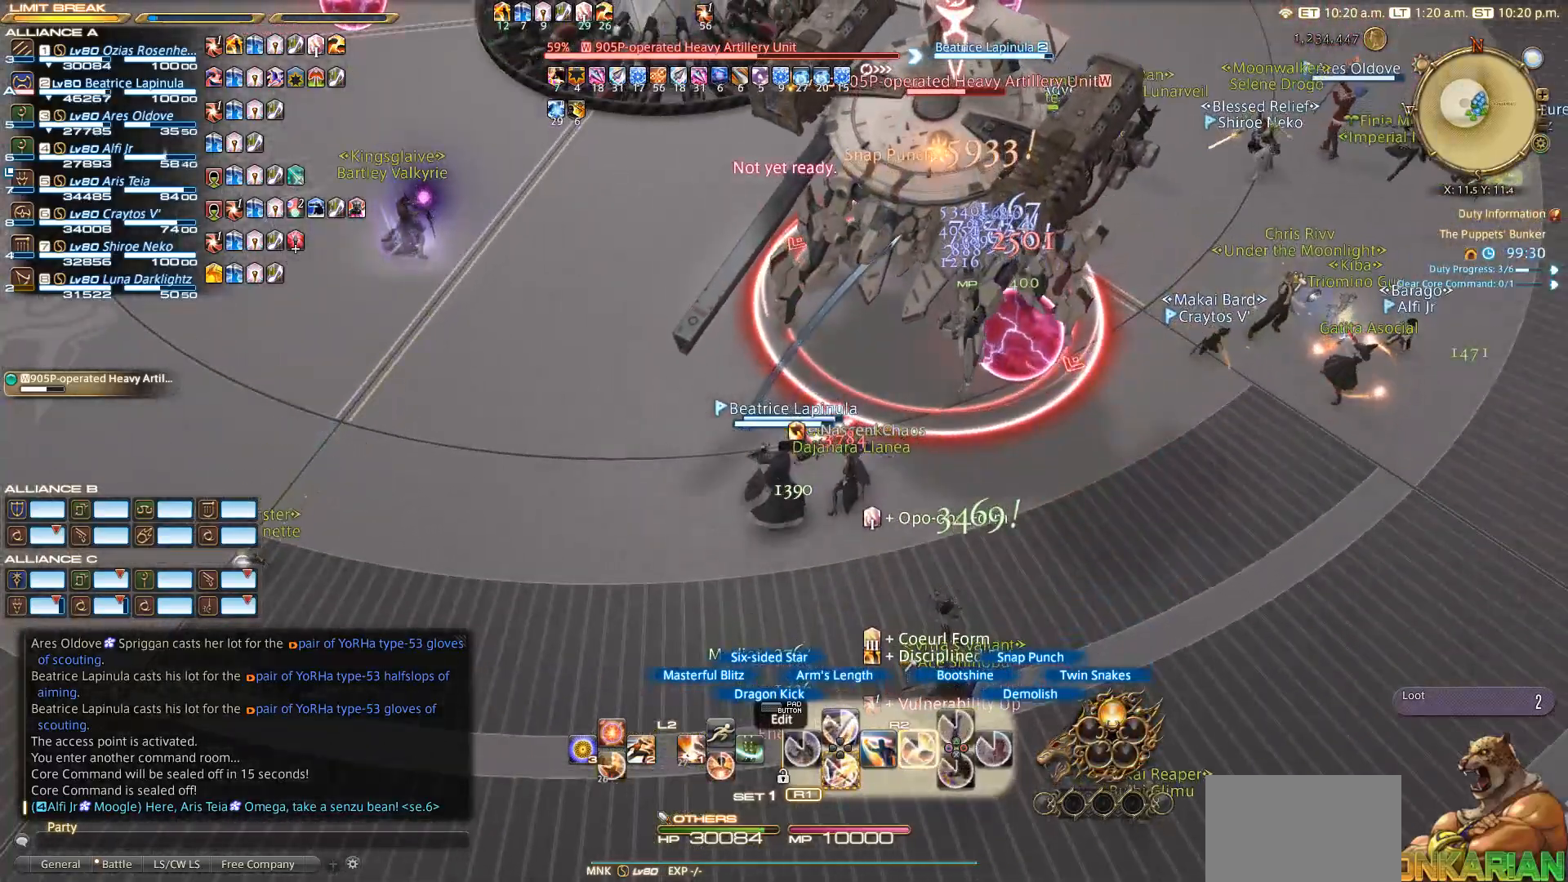
{"buttons": ["R2"], "left_stick": "center", "right_stick": "center", "events": [[100, "SQUARE", "down"], [200, "SQUARE", "up"]]}
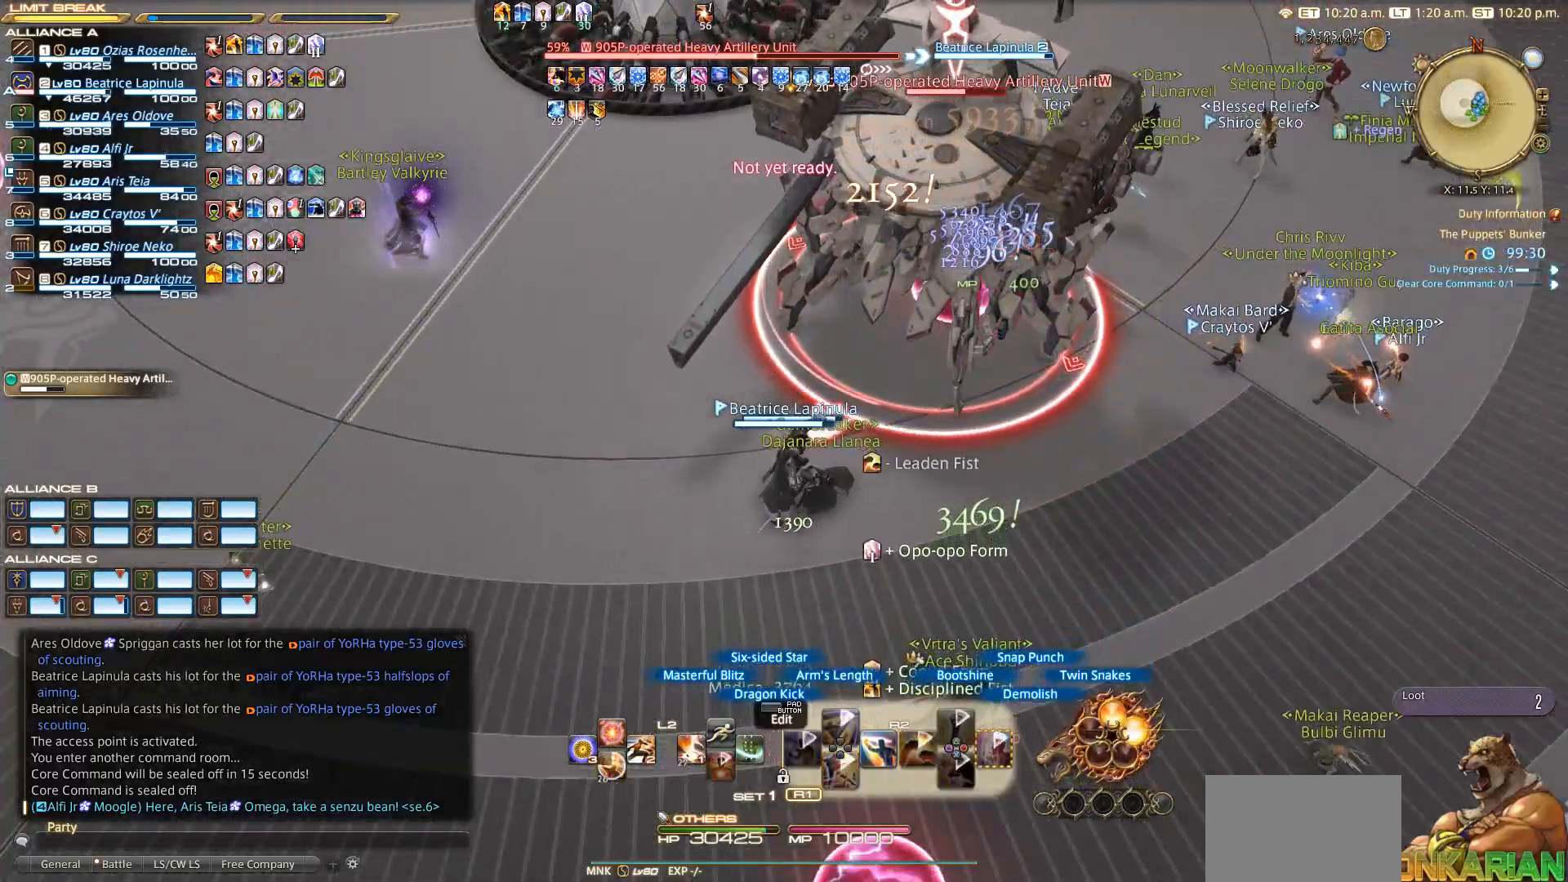
{"buttons": ["R2"], "left_stick": "right", "right_stick": "center", "events": [[83, "right_stick", "right"], [383, "right_stick", "center"], [433, "left_stick", "right"]]}
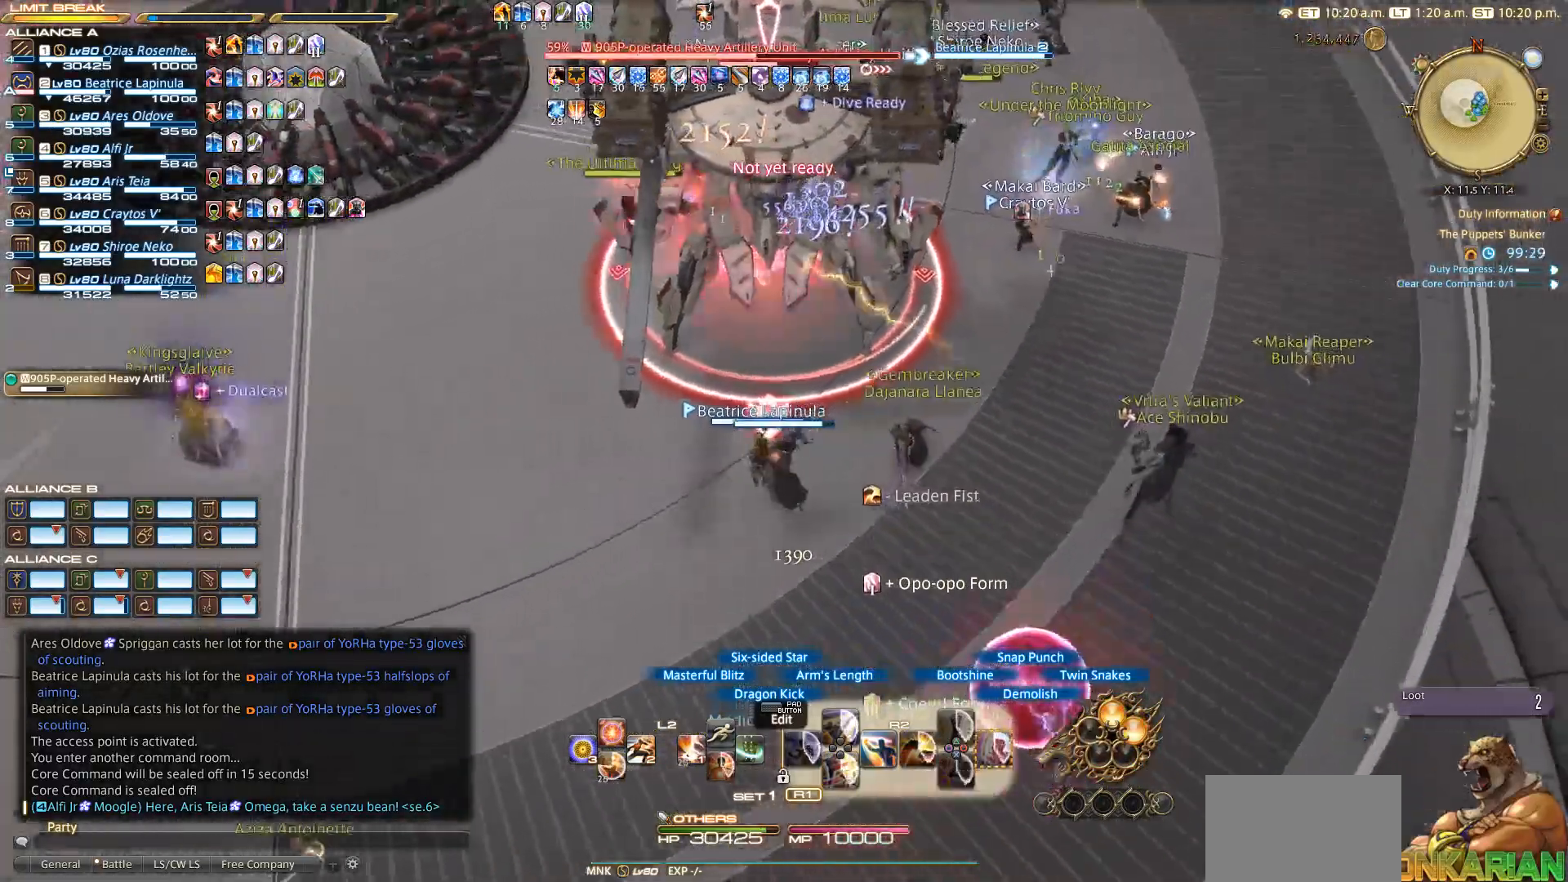
{"buttons": ["R2"], "left_stick": "up-right", "right_stick": "center", "events": [[200, "left_stick", "up-left"], [250, "CIRCLE", "down"], [350, "CIRCLE", "up"], [367, "left_stick", "up-right"]]}
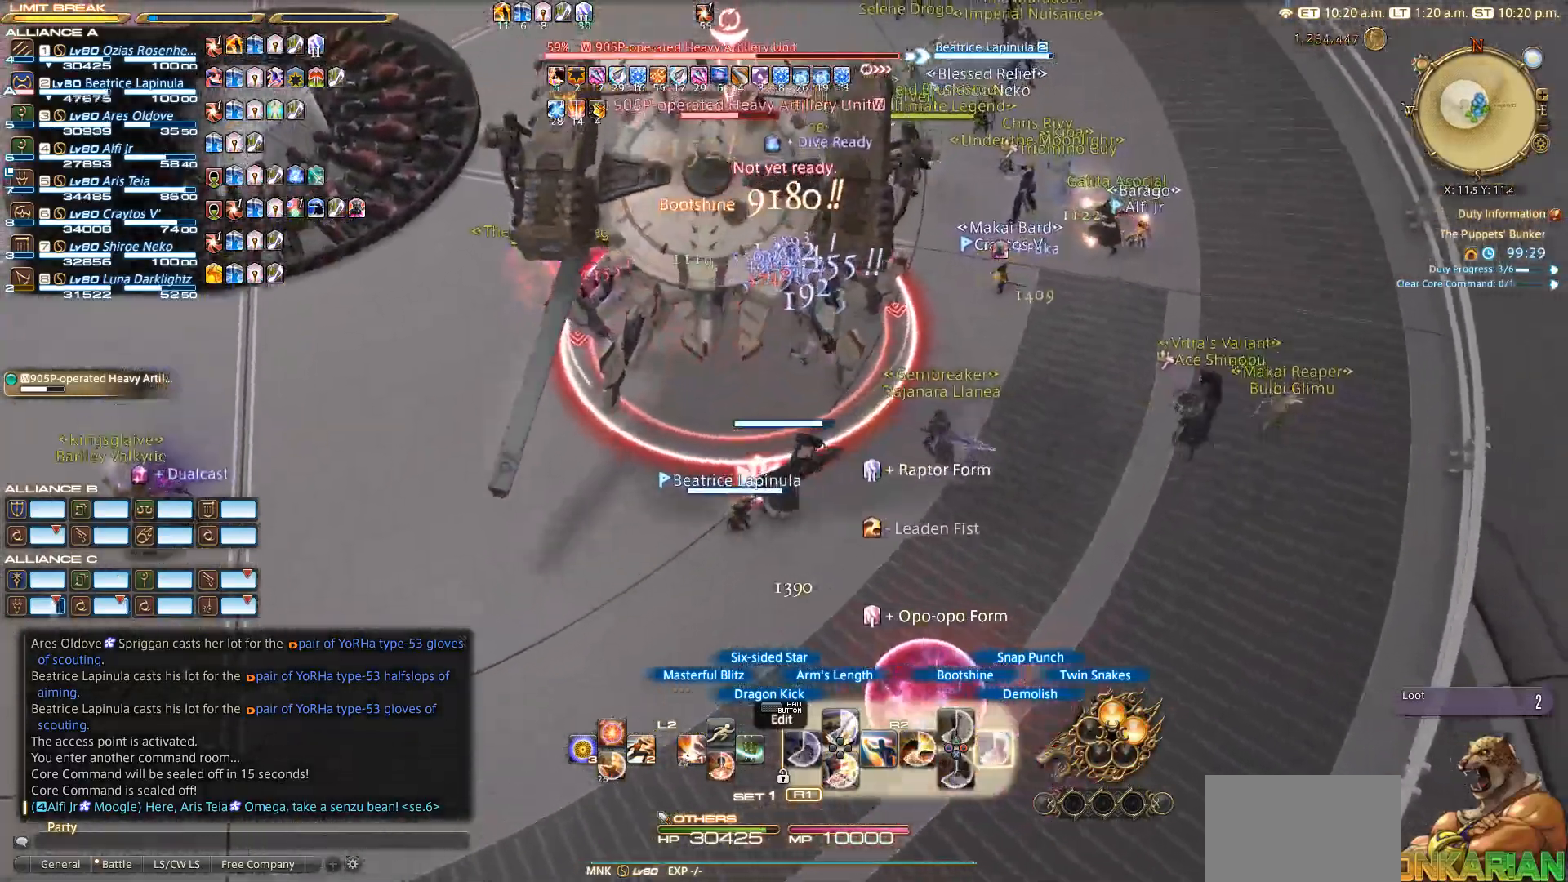
{"buttons": ["R2"], "left_stick": "up-right", "right_stick": "center", "events": [[100, "CIRCLE", "down"], [200, "CIRCLE", "up"], [300, "CIRCLE", "down"], [400, "CIRCLE", "up"]]}
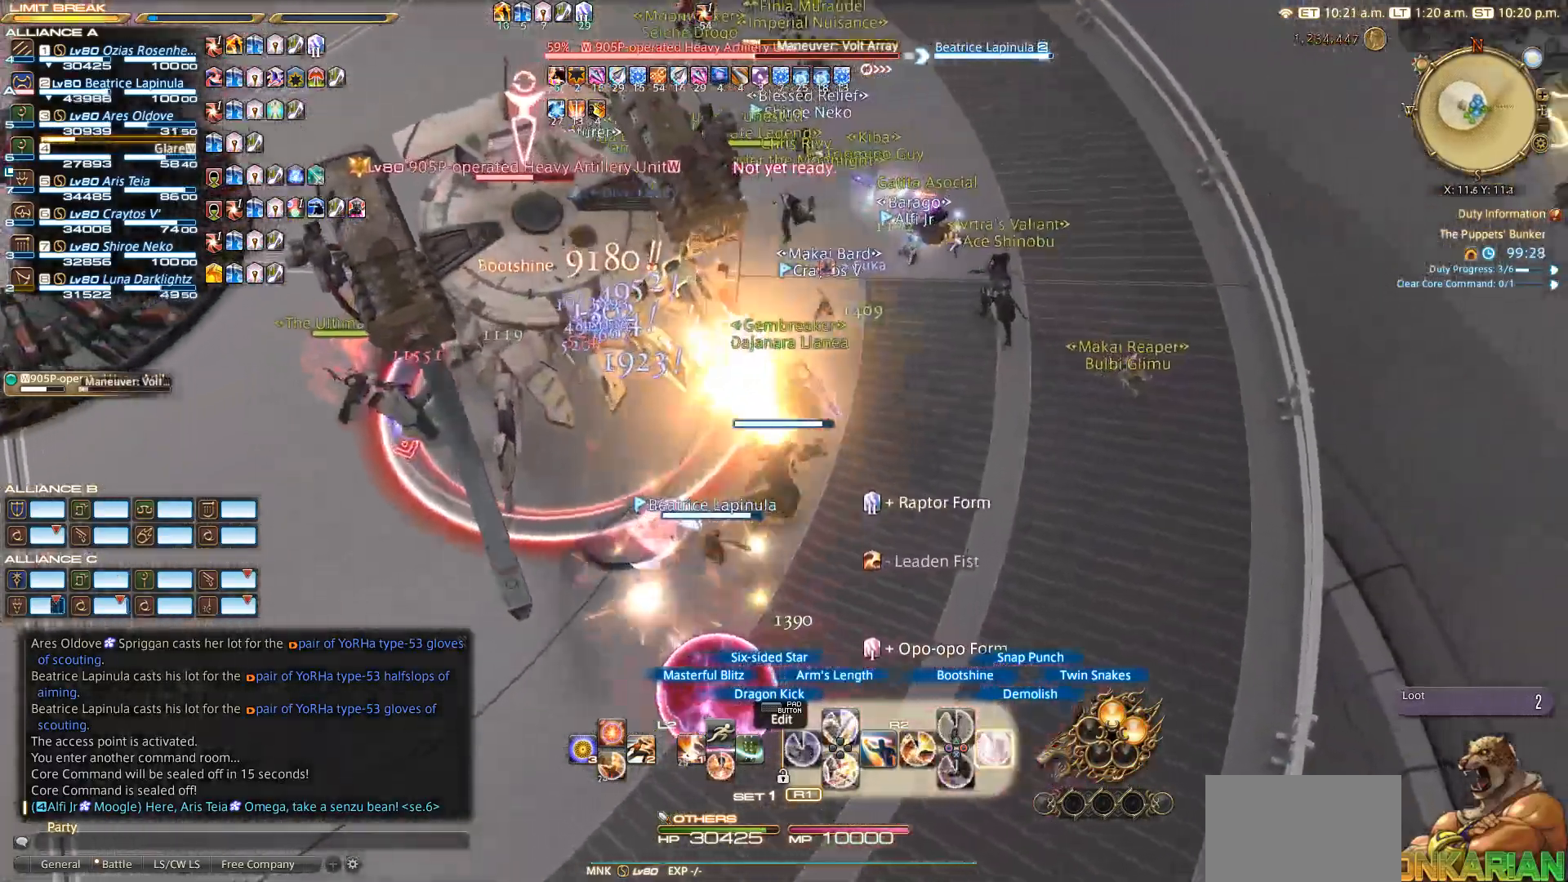
{"buttons": ["R2"], "left_stick": "up-right", "right_stick": "left", "events": [[83, "right_stick", "left"]]}
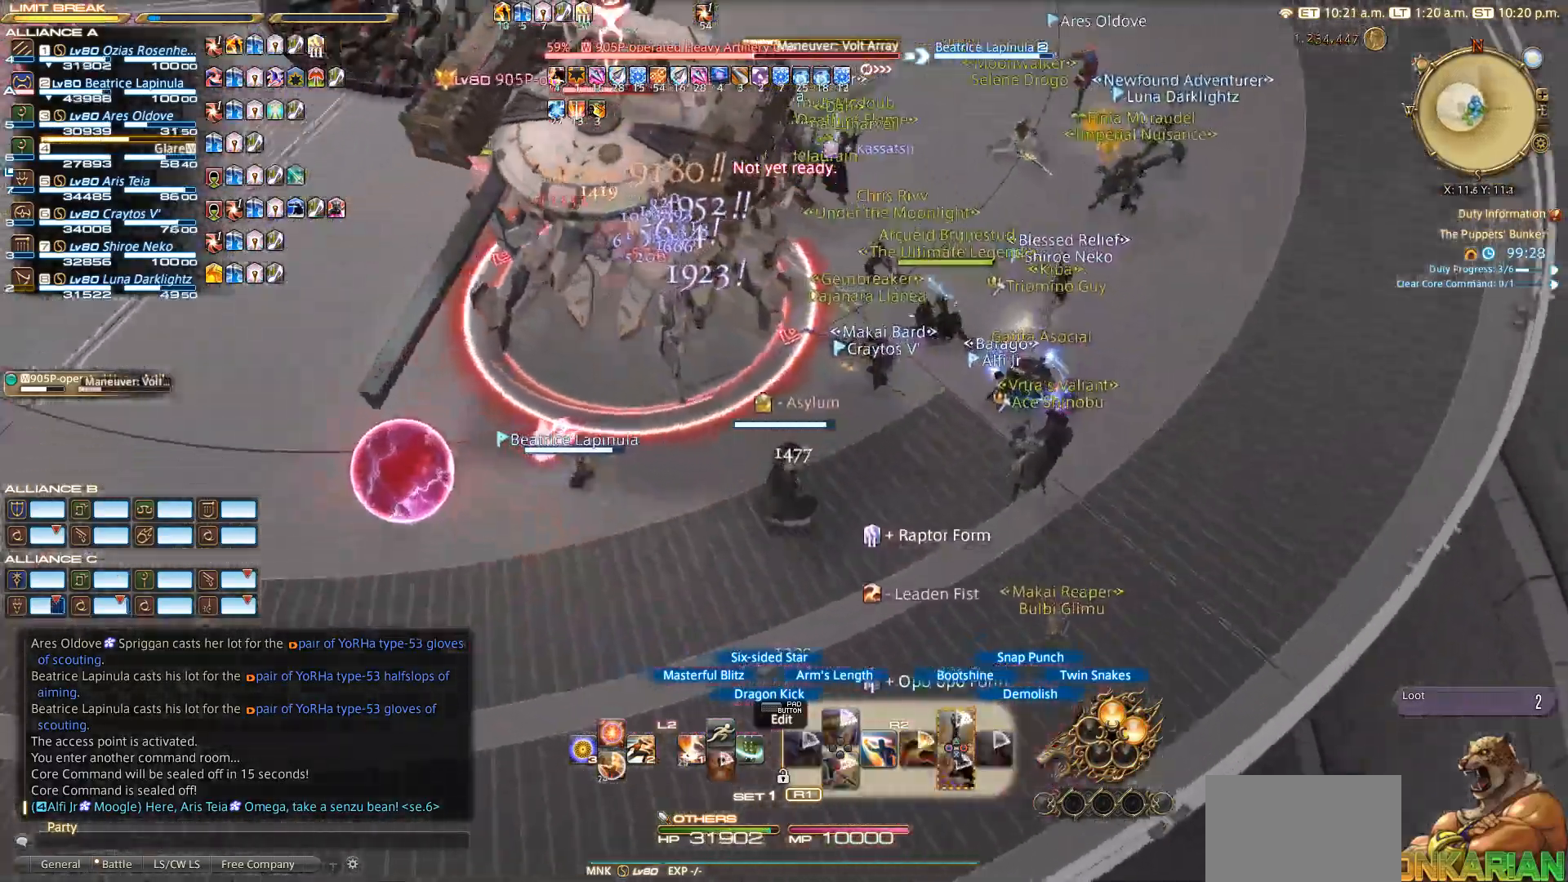
{"buttons": ["R2"], "left_stick": "center", "right_stick": "center", "events": [[50, "right_stick", "center"], [83, "left_stick", "center"], [200, "TRIANGLE", "down"], [300, "TRIANGLE", "up"], [400, "TRIANGLE", "down"], [500, "TRIANGLE", "up"]]}
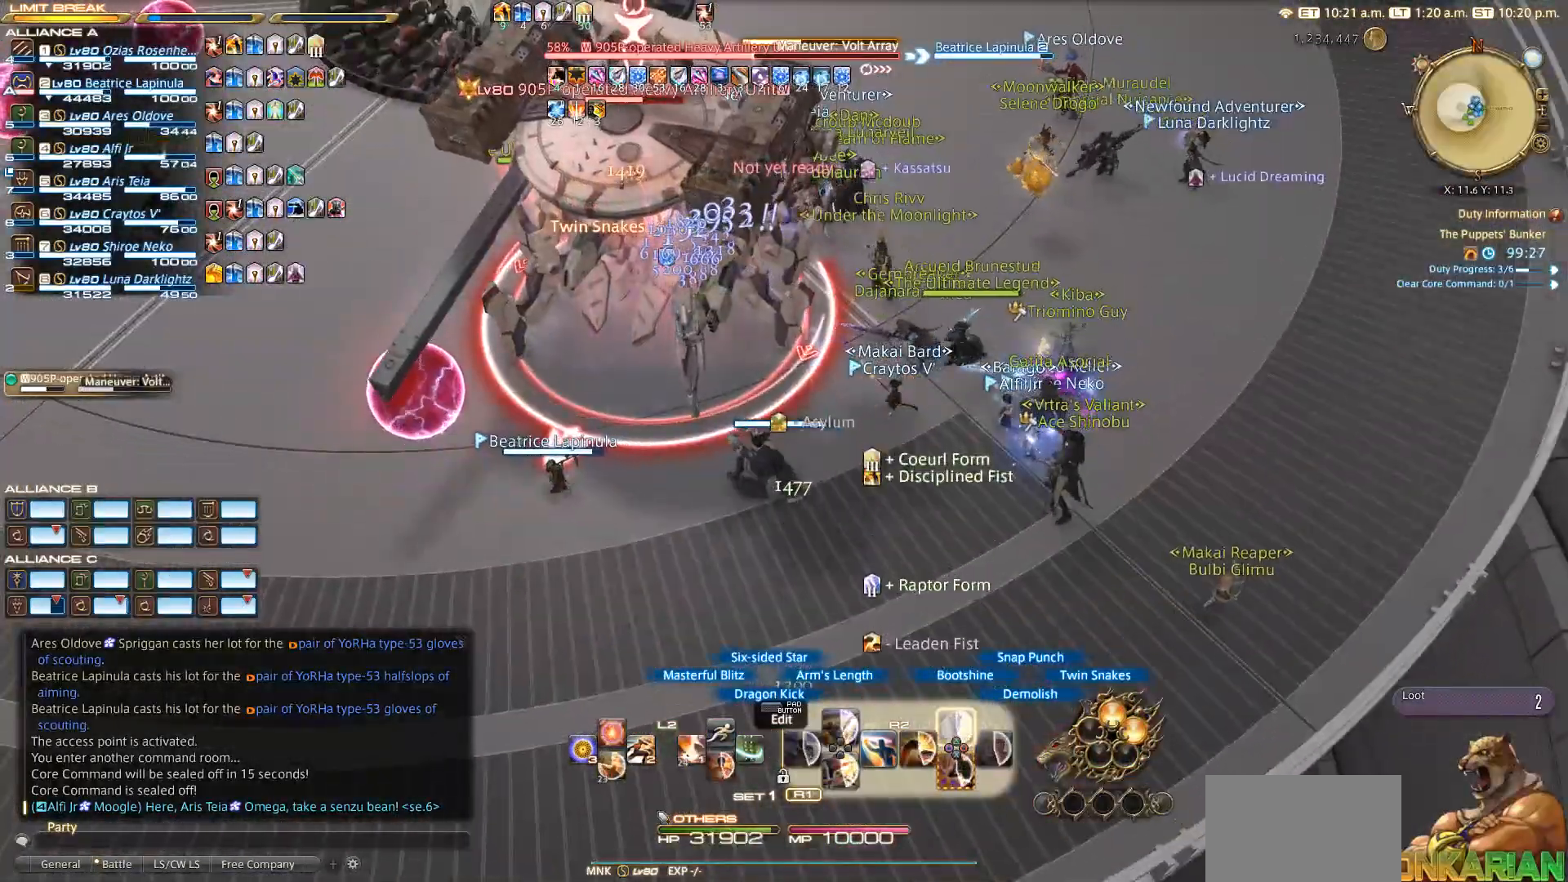
{"buttons": ["R2"], "left_stick": "up-right", "right_stick": "up-left", "events": [[100, "TRIANGLE", "down"], [167, "TRIANGLE", "up"], [383, "left_stick", "up"], [400, "right_stick", "up-left"], [483, "left_stick", "up-right"]]}
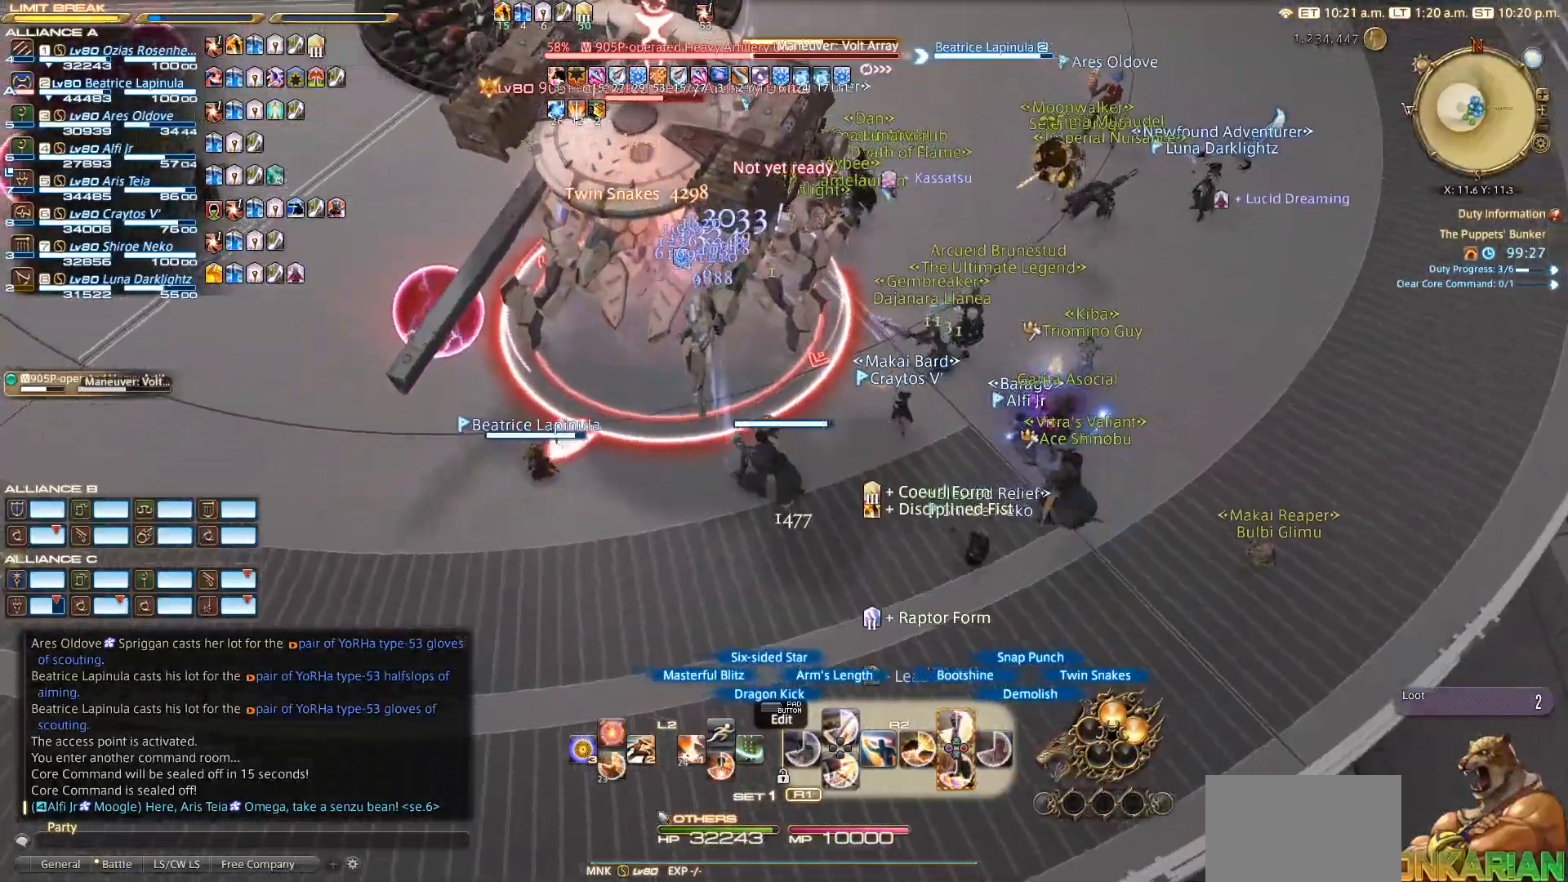
{"buttons": ["R2"], "left_stick": "right", "right_stick": "center", "events": [[67, "right_stick", "left"], [333, "left_stick", "right"], [383, "right_stick", "up"], [483, "right_stick", "center"]]}
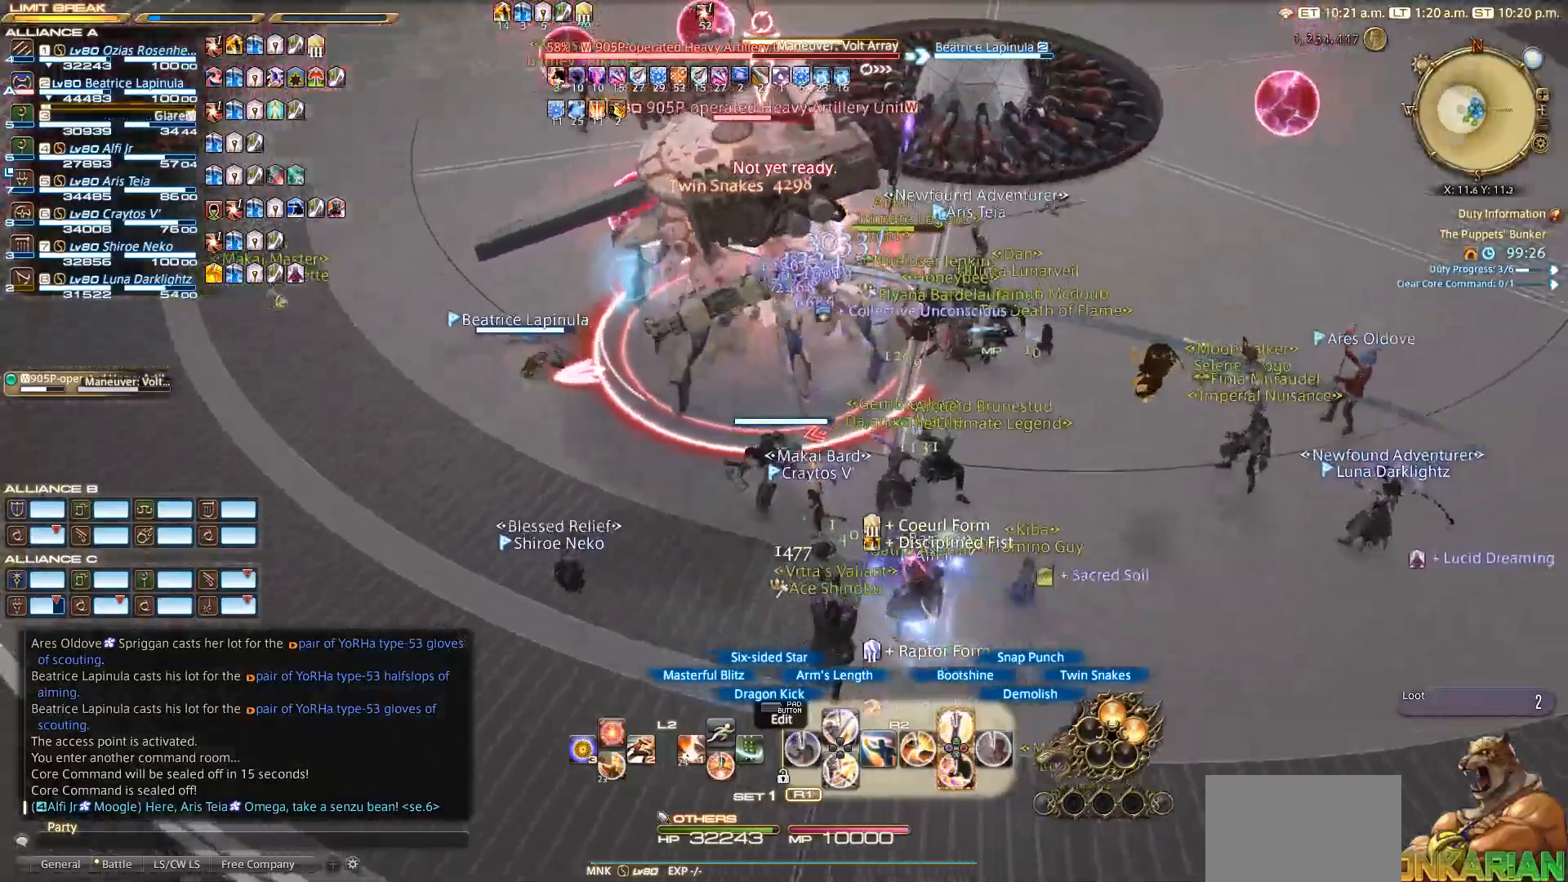
{"buttons": ["R2"], "left_stick": "center", "right_stick": "down-left", "events": [[67, "left_stick", "up-right"], [83, "SQUARE", "down"], [167, "left_stick", "center"], [183, "SQUARE", "up"], [283, "SQUARE", "down"], [300, "SQUARE", "up"], [333, "right_stick", "left"], [433, "right_stick", "down-left"]]}
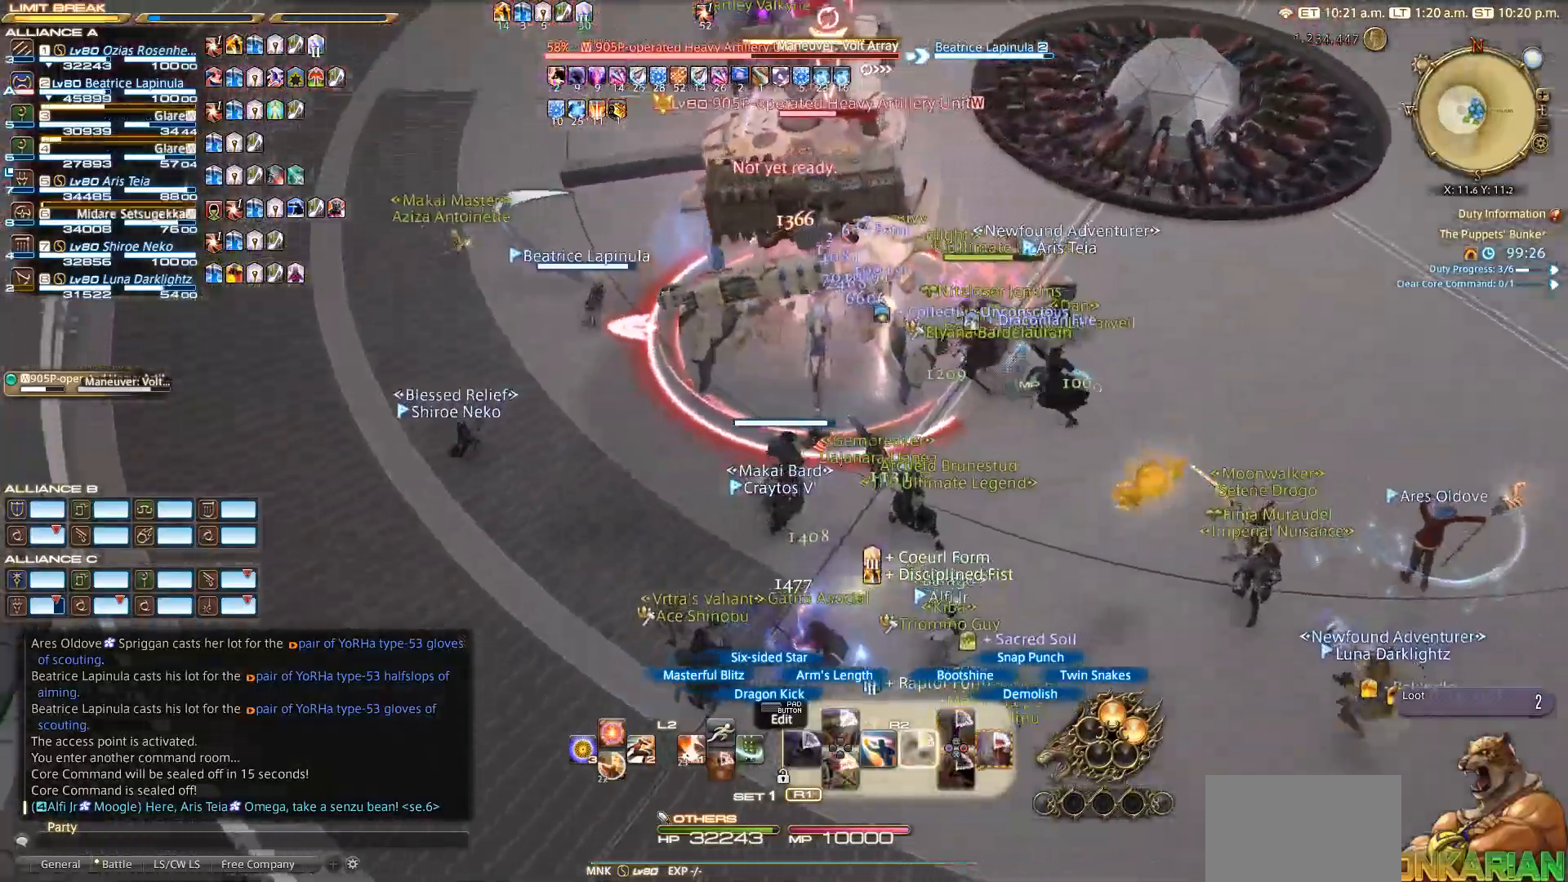
{"buttons": ["R2"], "left_stick": "up-left", "right_stick": "center", "events": [[133, "left_stick", "up-left"], [133, "right_stick", "down"], [300, "right_stick", "down-right"], [467, "right_stick", "center"]]}
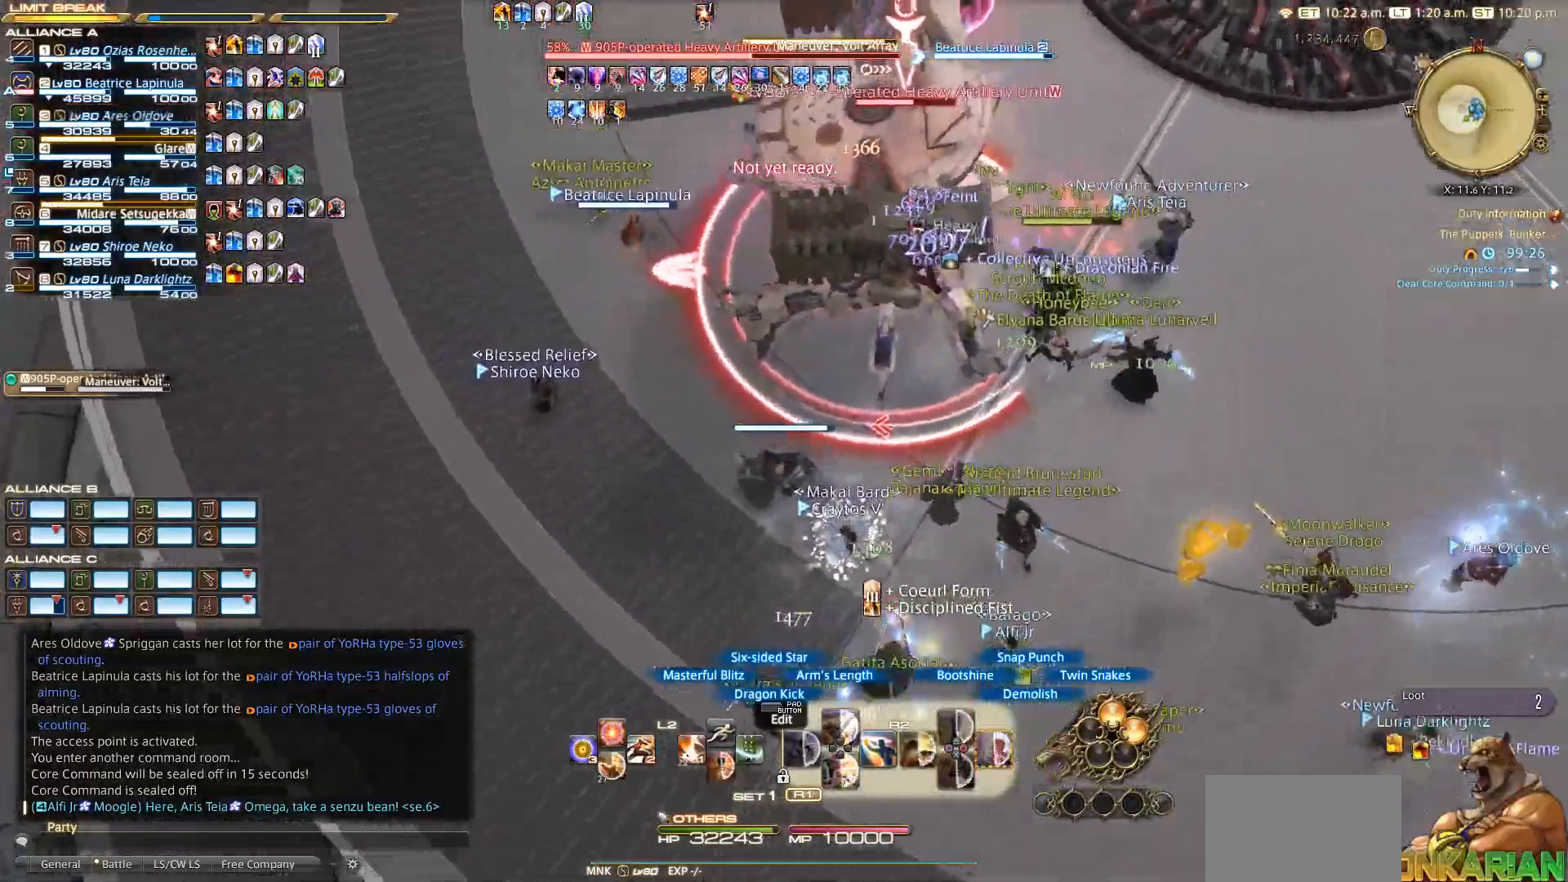
{"buttons": ["CIRCLE", "R2"], "left_stick": "down-right", "right_stick": "center", "events": [[133, "CIRCLE", "down"], [183, "CIRCLE", "up"], [333, "CIRCLE", "down"], [350, "left_stick", "down-right"]]}
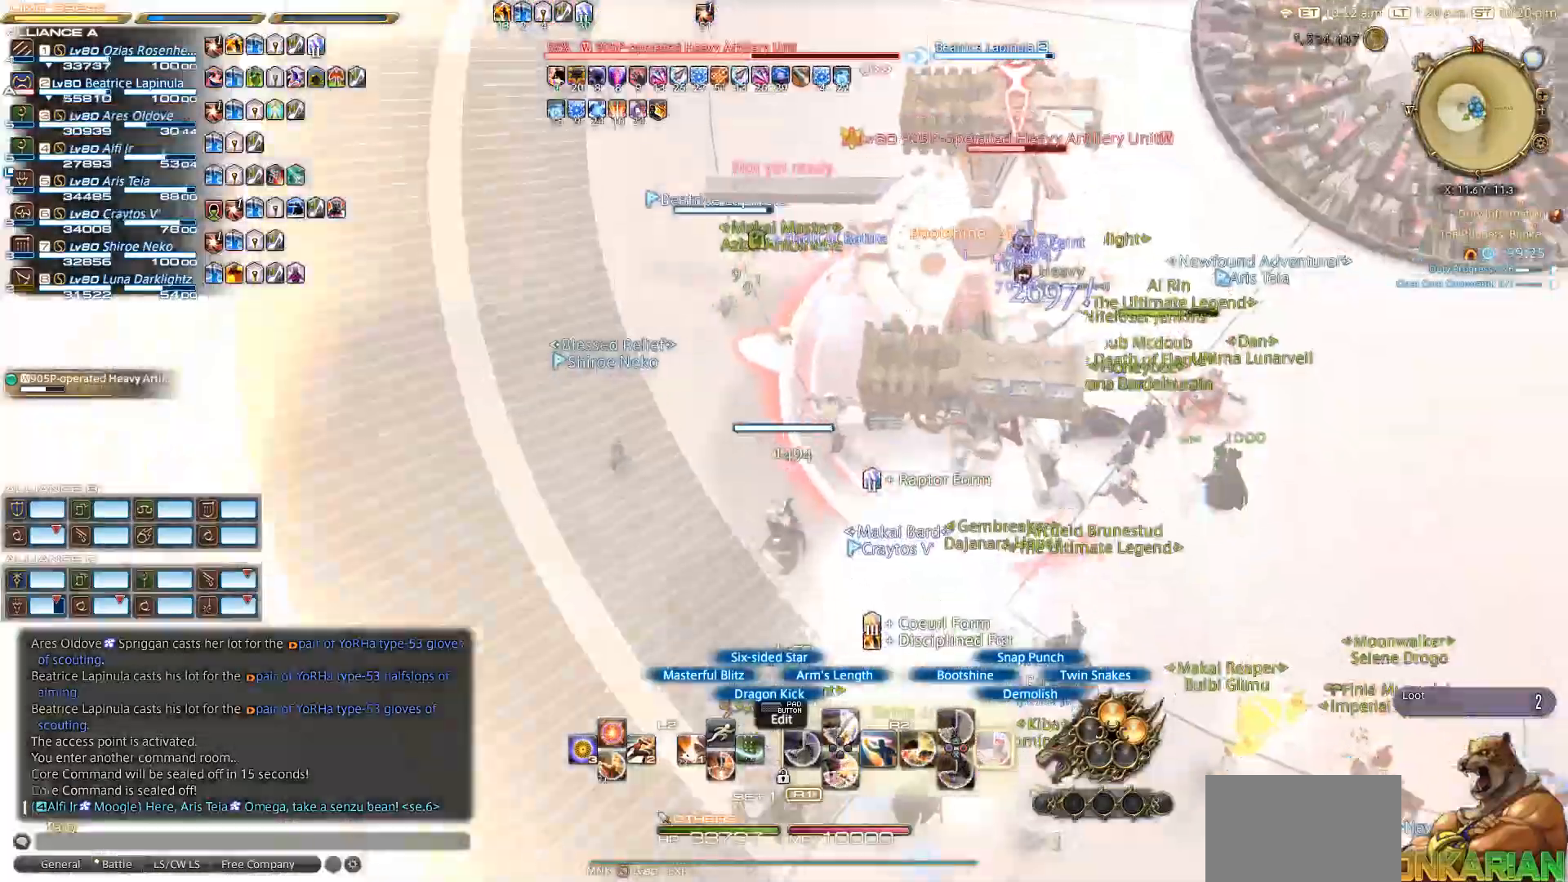
{"buttons": ["CIRCLE", "R2"], "left_stick": "center", "right_stick": "center", "events": [[350, "left_stick", "up-right"], [467, "left_stick", "center"]]}
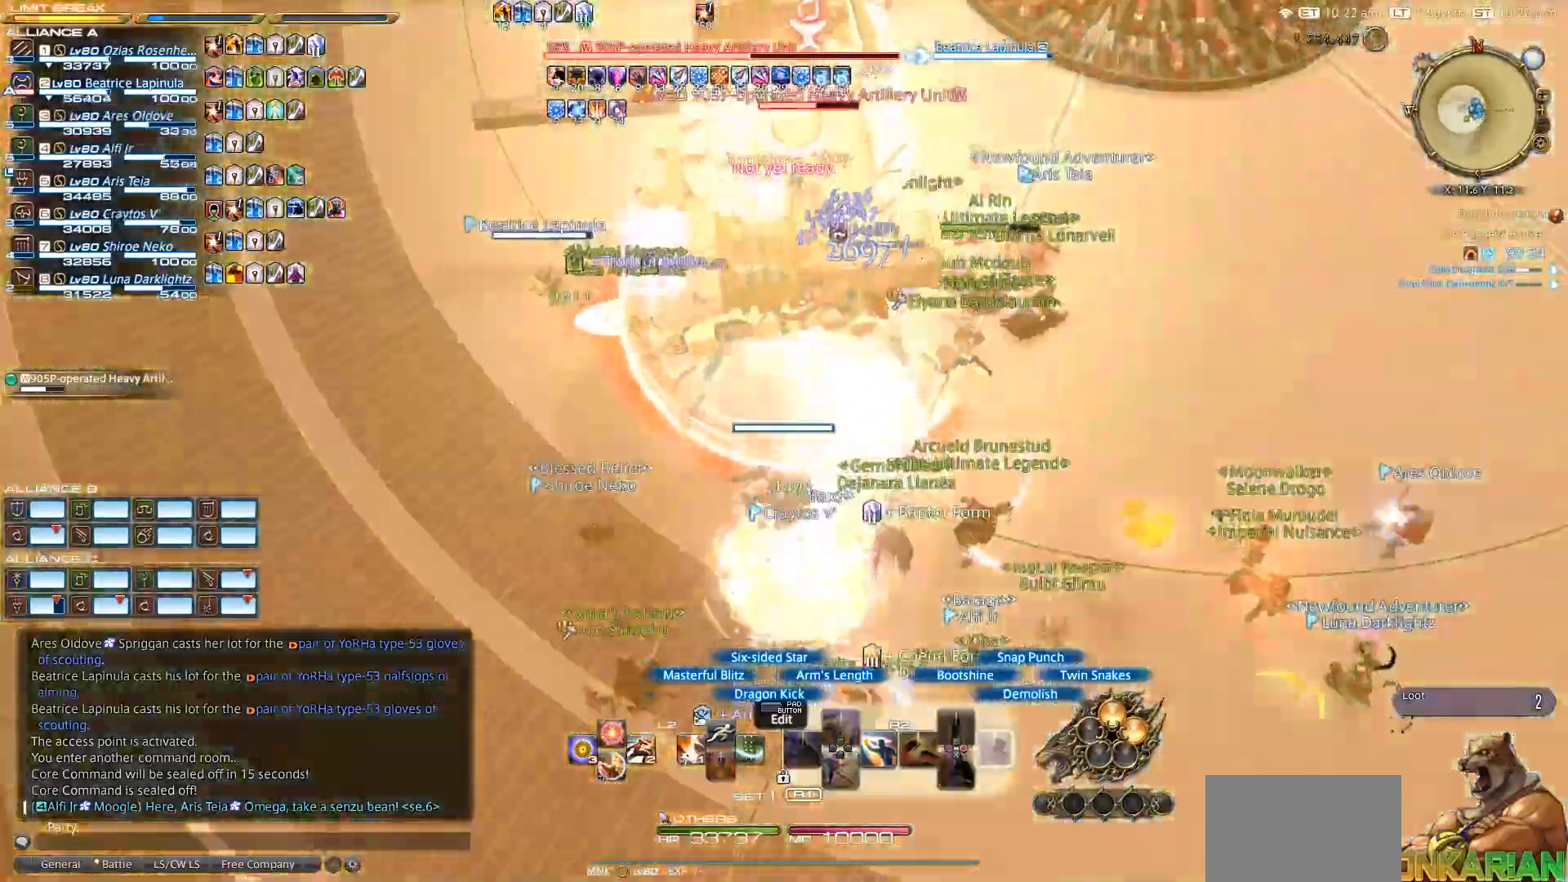
{"buttons": ["CIRCLE", "R2"], "left_stick": "center", "right_stick": "center", "events": [[367, "CIRCLE", "up"], [417, "CIRCLE", "down"]]}
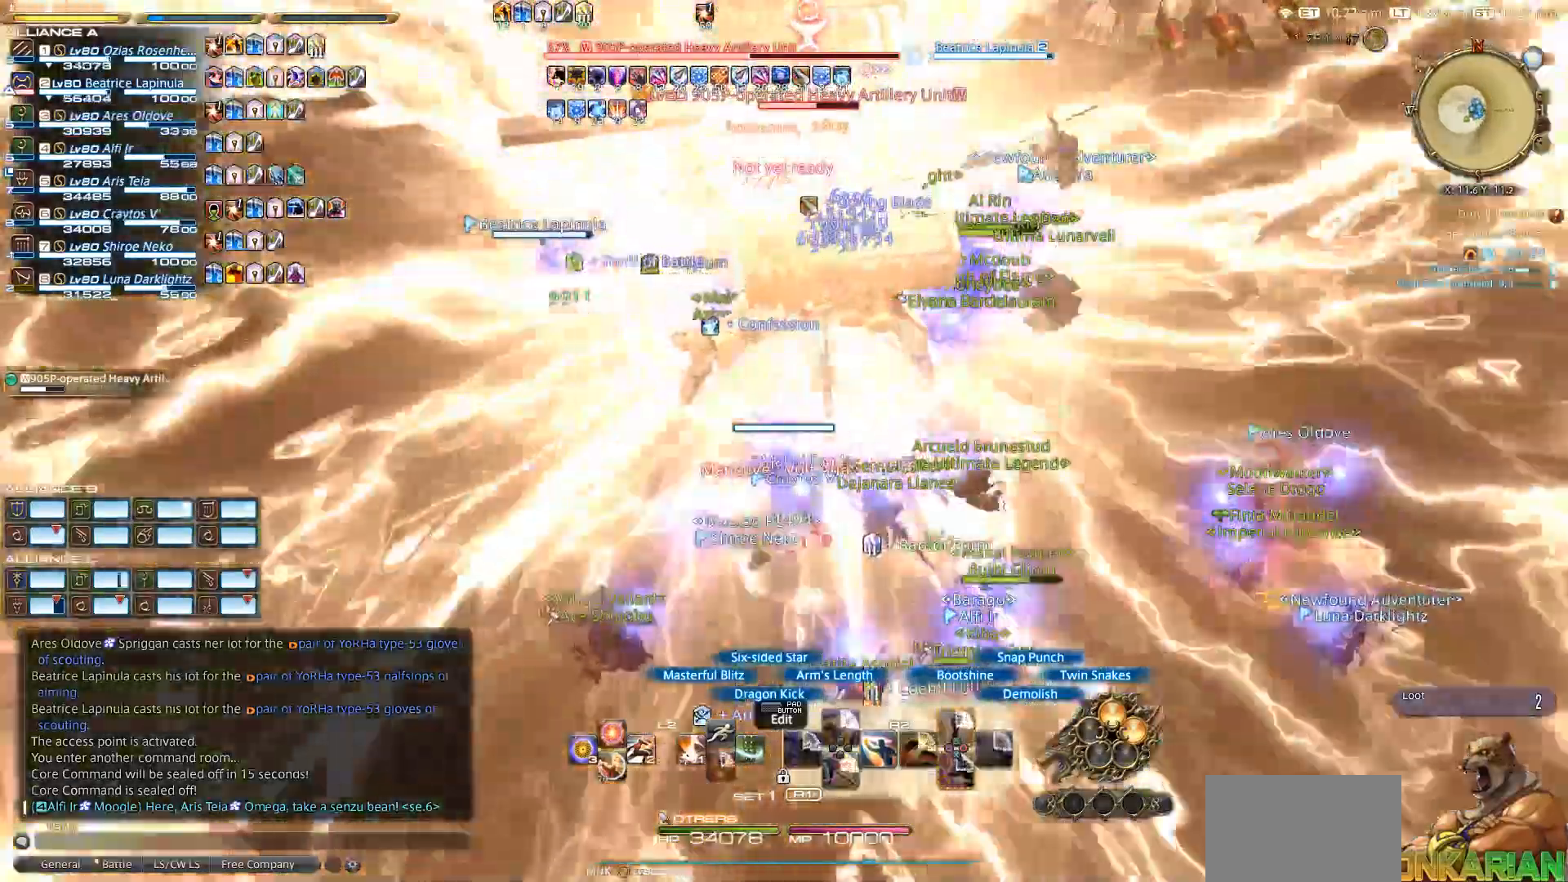
{"buttons": ["R2"], "left_stick": "right", "right_stick": "up-left", "events": [[17, "CIRCLE", "up"], [33, "right_stick", "up-left"], [167, "left_stick", "right"], [383, "CROSS", "down"], [450, "CROSS", "up"]]}
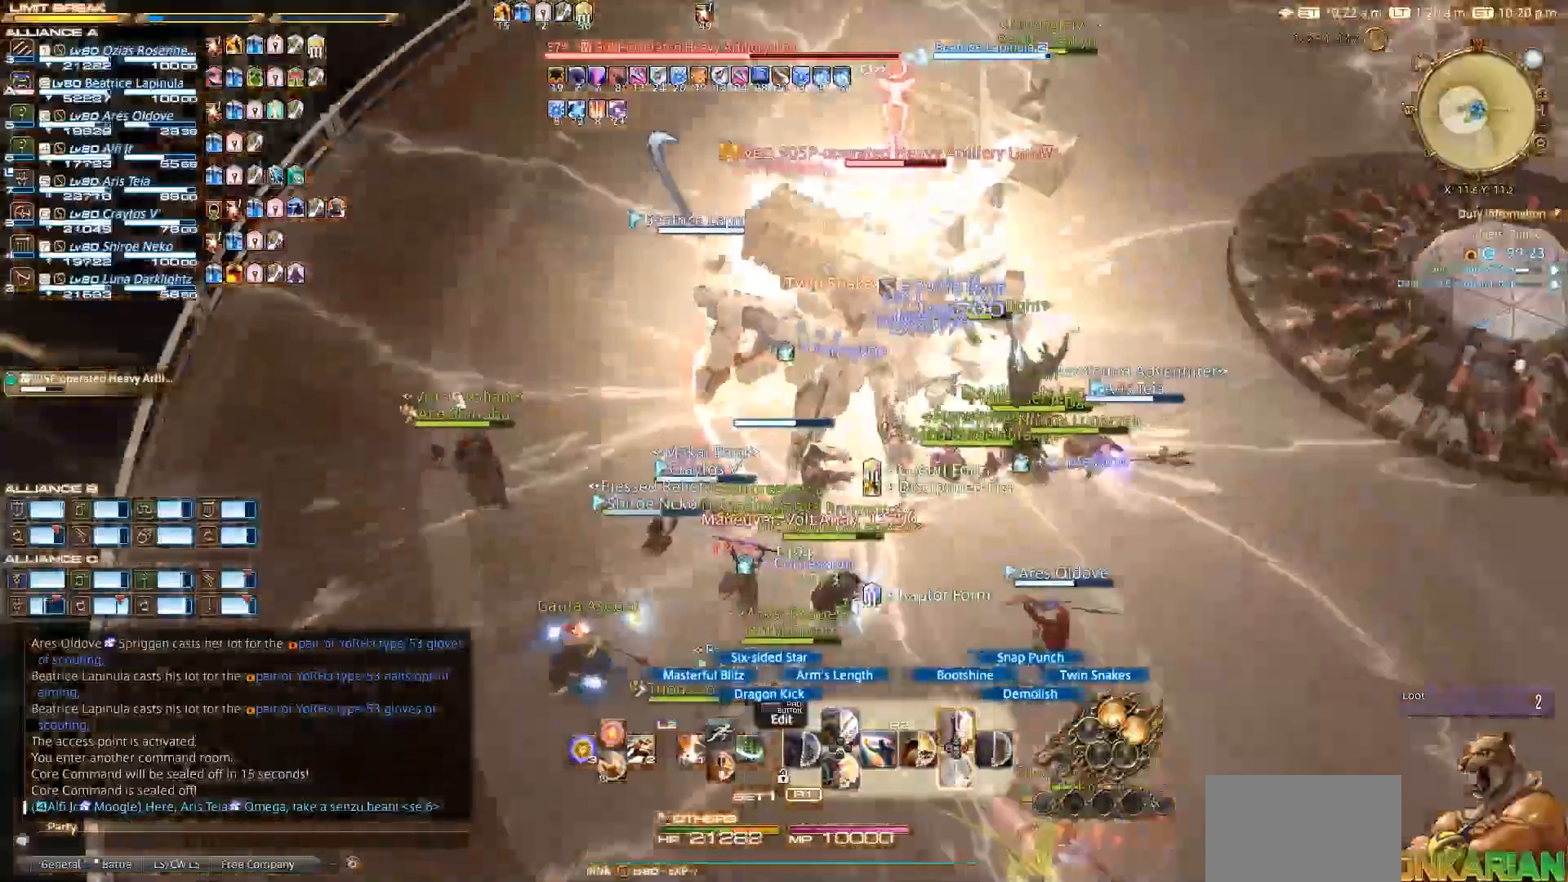
{"buttons": ["CROSS", "R2"], "left_stick": "down-right", "right_stick": "center", "events": [[33, "right_stick", "left"], [133, "left_stick", "down-right"], [333, "right_stick", "center"], [500, "CROSS", "down"]]}
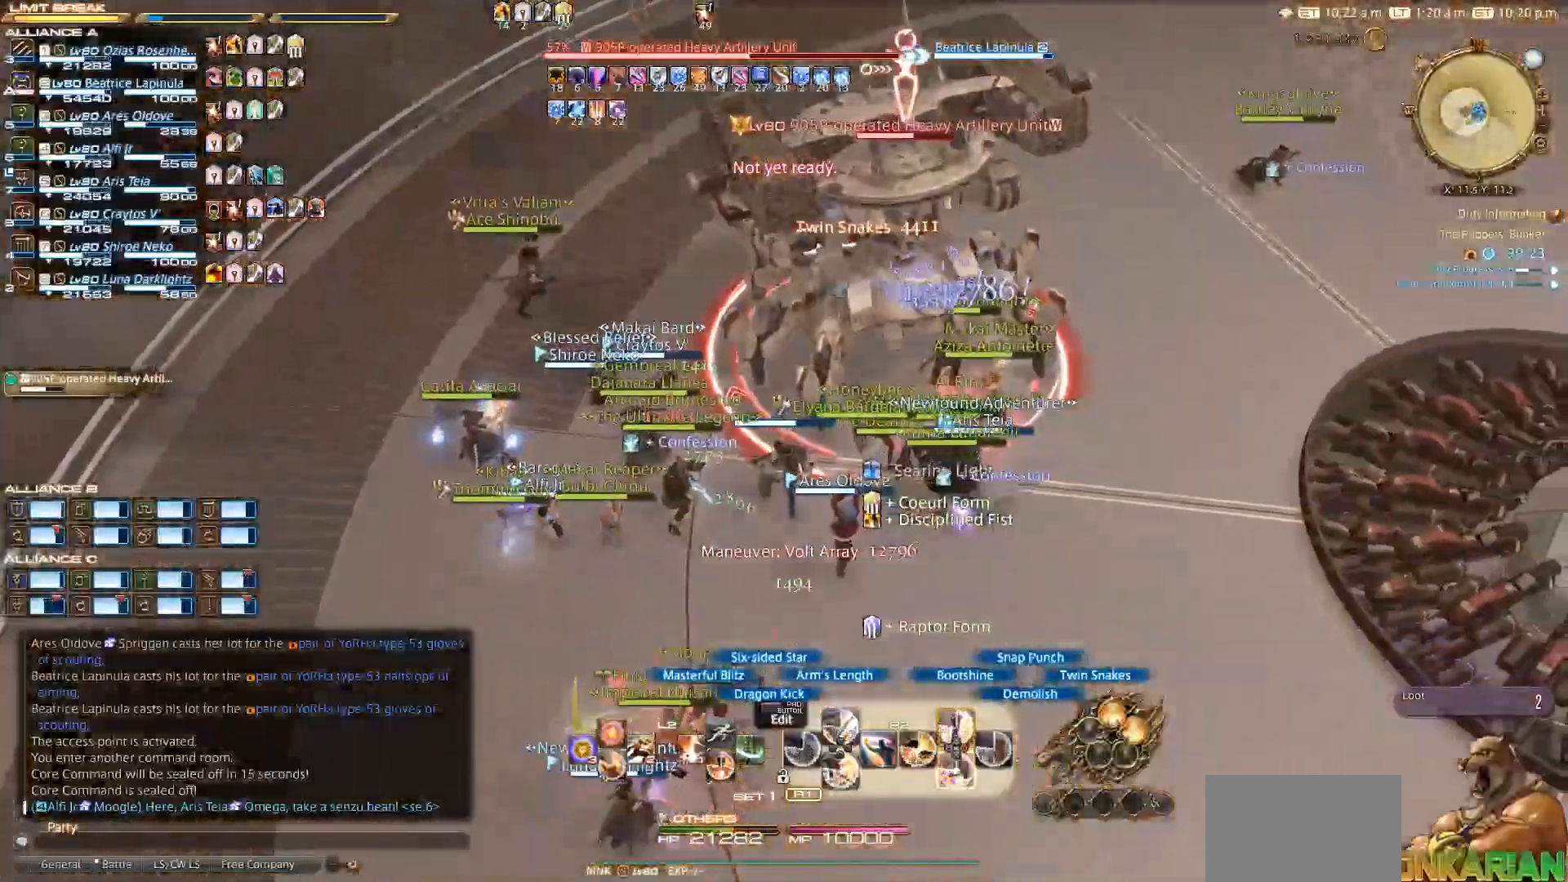
{"buttons": ["CROSS", "R2"], "left_stick": "center", "right_stick": "center", "events": [[50, "CROSS", "up"], [167, "CROSS", "down"], [200, "CROSS", "up"], [200, "left_stick", "up-right"], [300, "left_stick", "center"], [500, "CROSS", "down"]]}
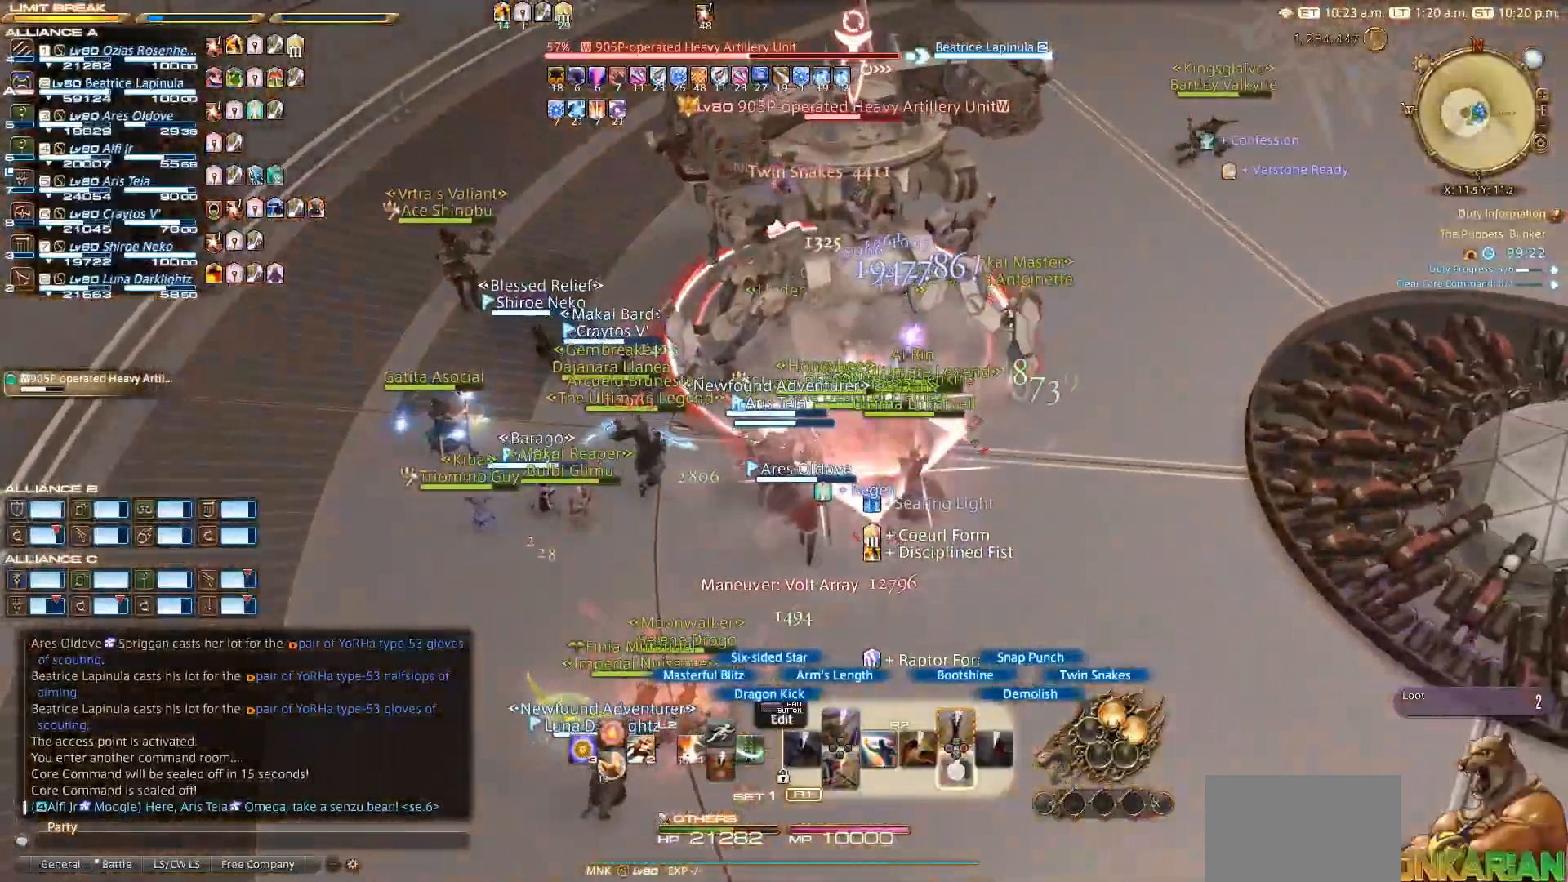
{"buttons": [], "left_stick": "right", "right_stick": "up-left", "events": [[200, "CROSS", "up"], [367, "R2", "up"], [433, "left_stick", "right"], [433, "right_stick", "up-left"]]}
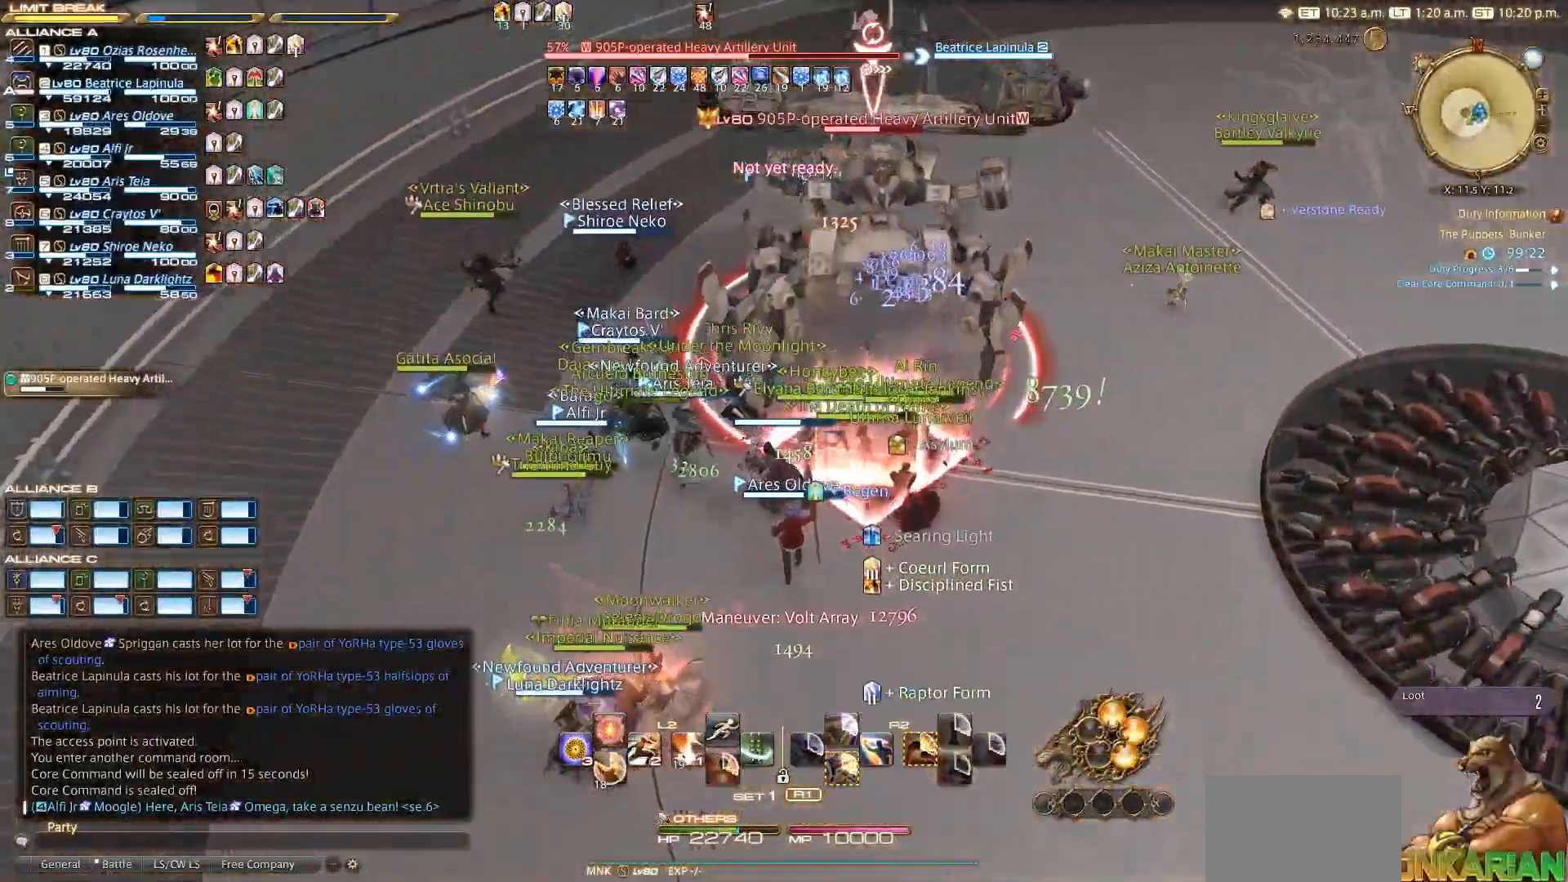
{"buttons": ["R2"], "left_stick": "down", "right_stick": "center", "events": [[167, "R2", "down"], [167, "left_stick", "down-right"], [267, "right_stick", "center"], [383, "left_stick", "down"]]}
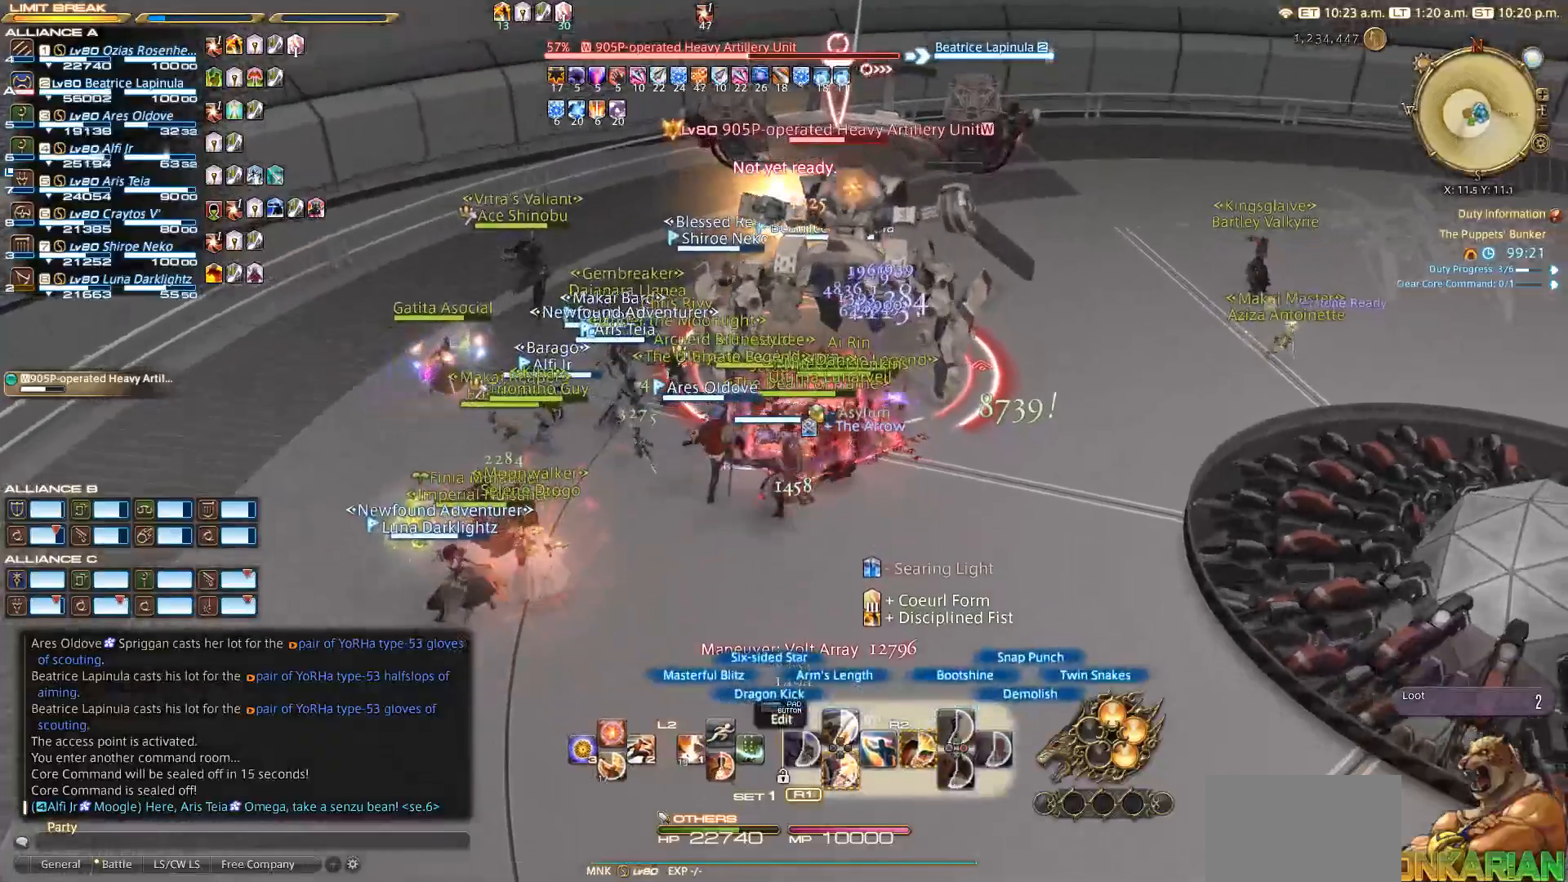
{"buttons": ["R2"], "left_stick": "center", "right_stick": "center", "events": [[50, "left_stick", "left"], [133, "left_stick", "up-left"], [200, "SQUARE", "down"], [233, "left_stick", "up"], [283, "SQUARE", "up"], [333, "left_stick", "center"], [367, "SQUARE", "down"], [500, "SQUARE", "up"]]}
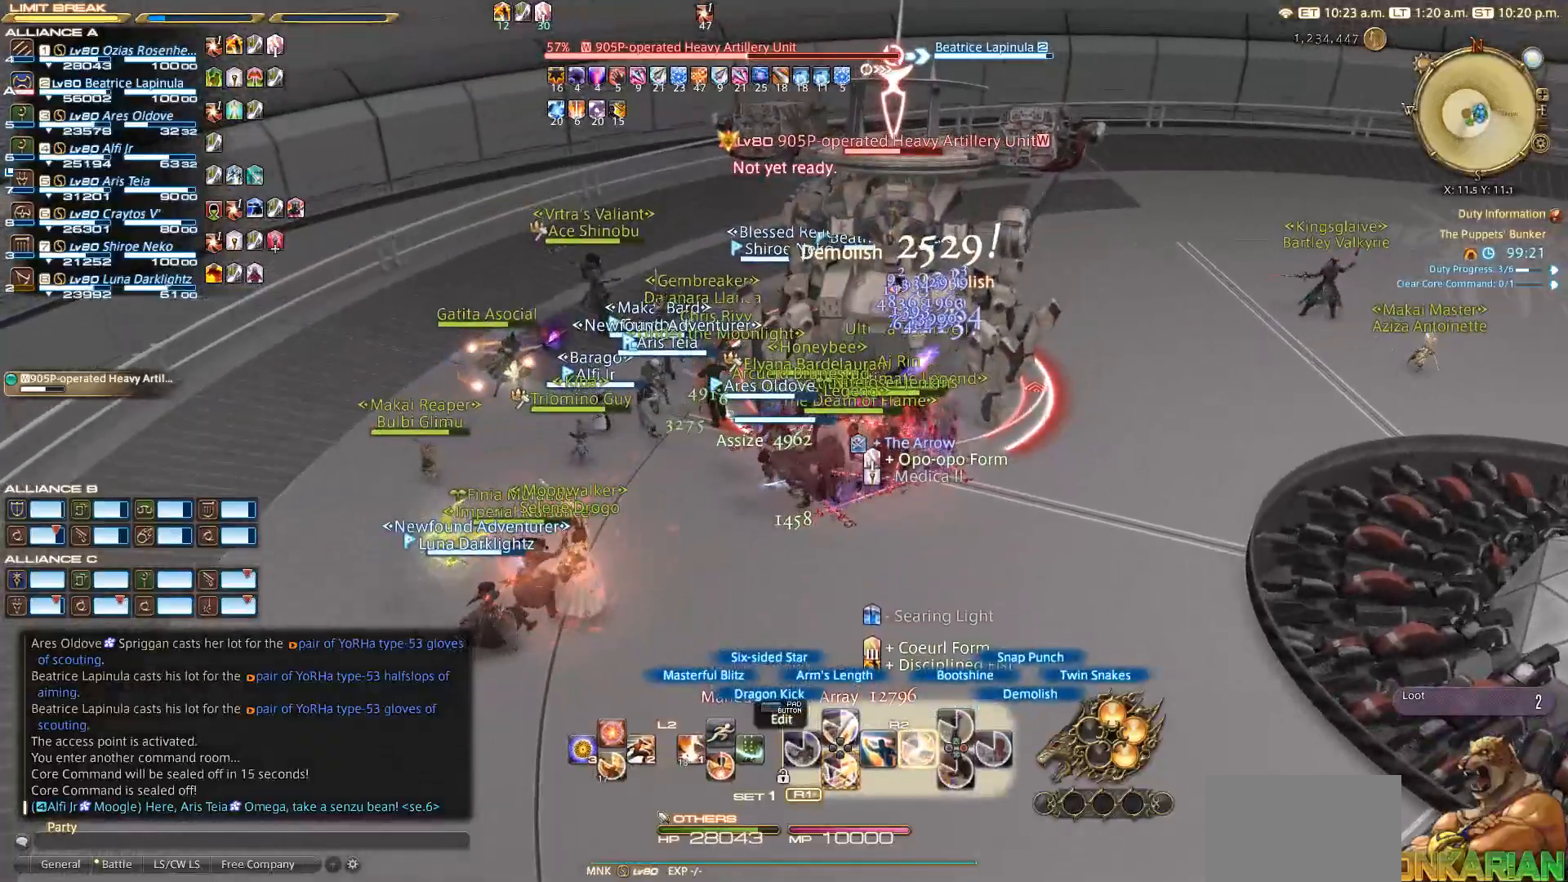
{"buttons": ["R2"], "left_stick": "center", "right_stick": "center", "events": [[100, "SQUARE", "down"], [200, "SQUARE", "up"], [300, "SQUARE", "down"], [500, "SQUARE", "up"]]}
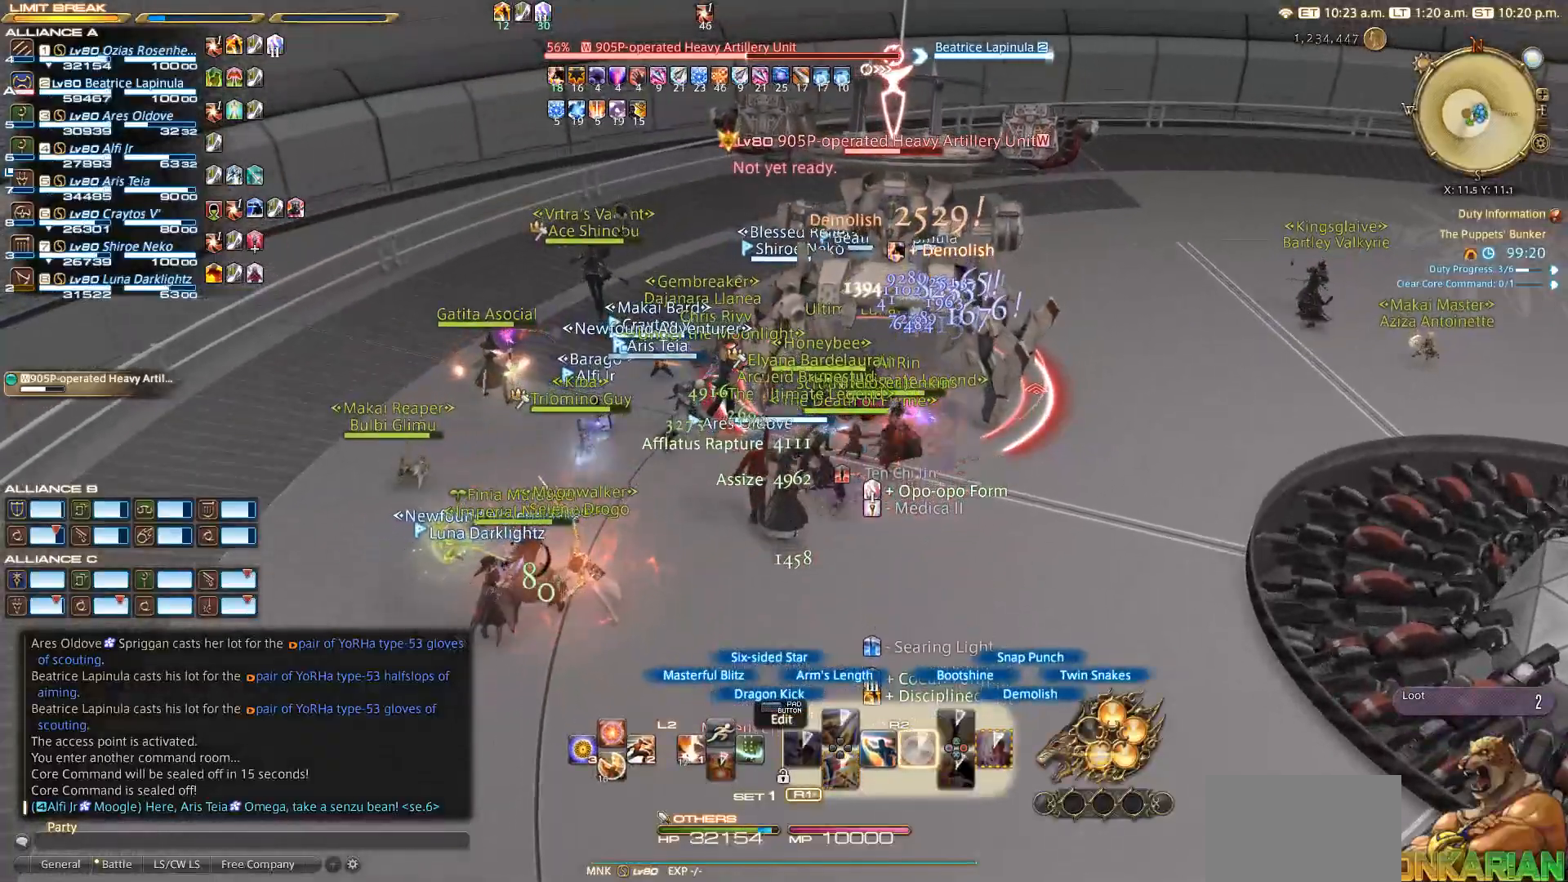
{"buttons": ["R2"], "left_stick": "right", "right_stick": "left", "events": [[100, "SQUARE", "down"], [183, "SQUARE", "up"], [283, "left_stick", "right"], [383, "right_stick", "left"]]}
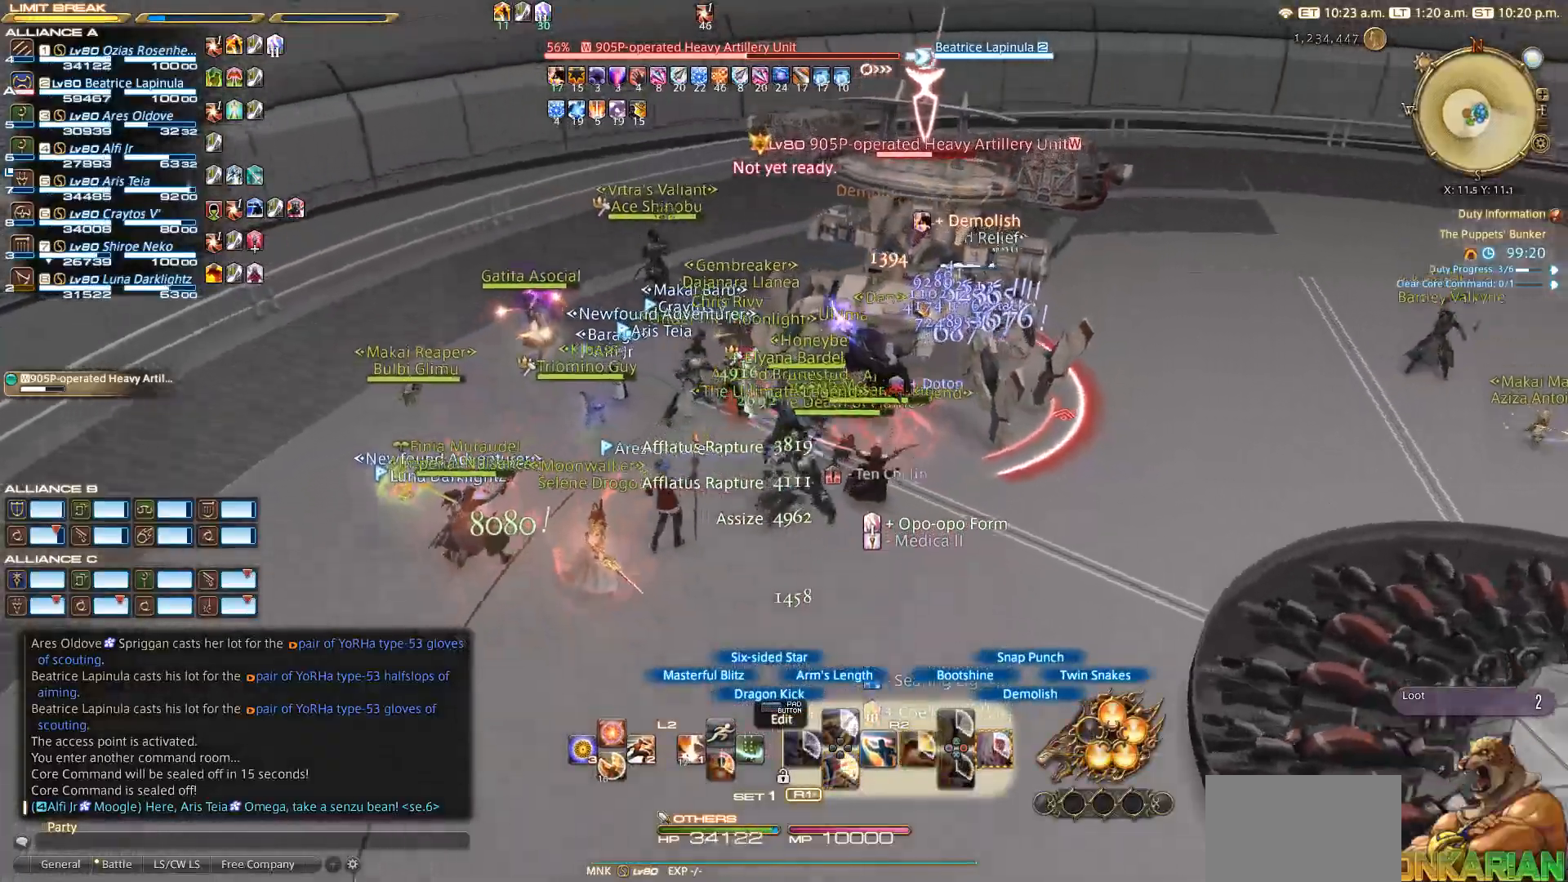
{"buttons": ["CIRCLE", "R2"], "left_stick": "right", "right_stick": "center", "events": [[50, "right_stick", "center"], [67, "left_stick", "down-right"], [233, "left_stick", "right"], [300, "CIRCLE", "down"], [367, "CIRCLE", "up"], [467, "CIRCLE", "down"]]}